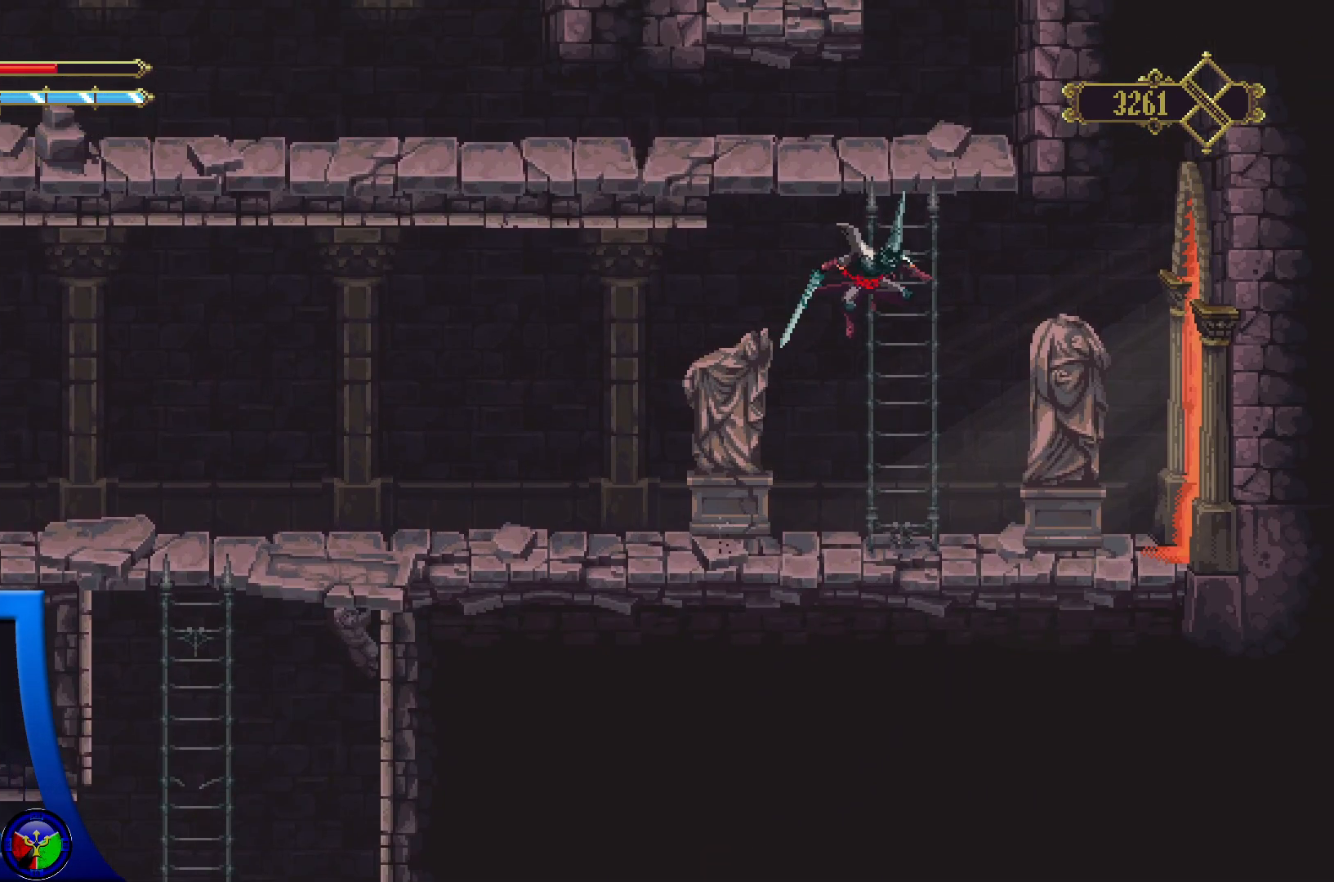
Gameplay with a controller (Xbox layout); each line is a JSON object with the inputs held at the frame after it. "events" lists button and stick changes between this image and that frame as [ms after this image, input, new state], when the widget could be followed in between.
{"buttons": [], "left_stick": "center", "right_stick": "center", "events": [[150, "SELECT", "up"]]}
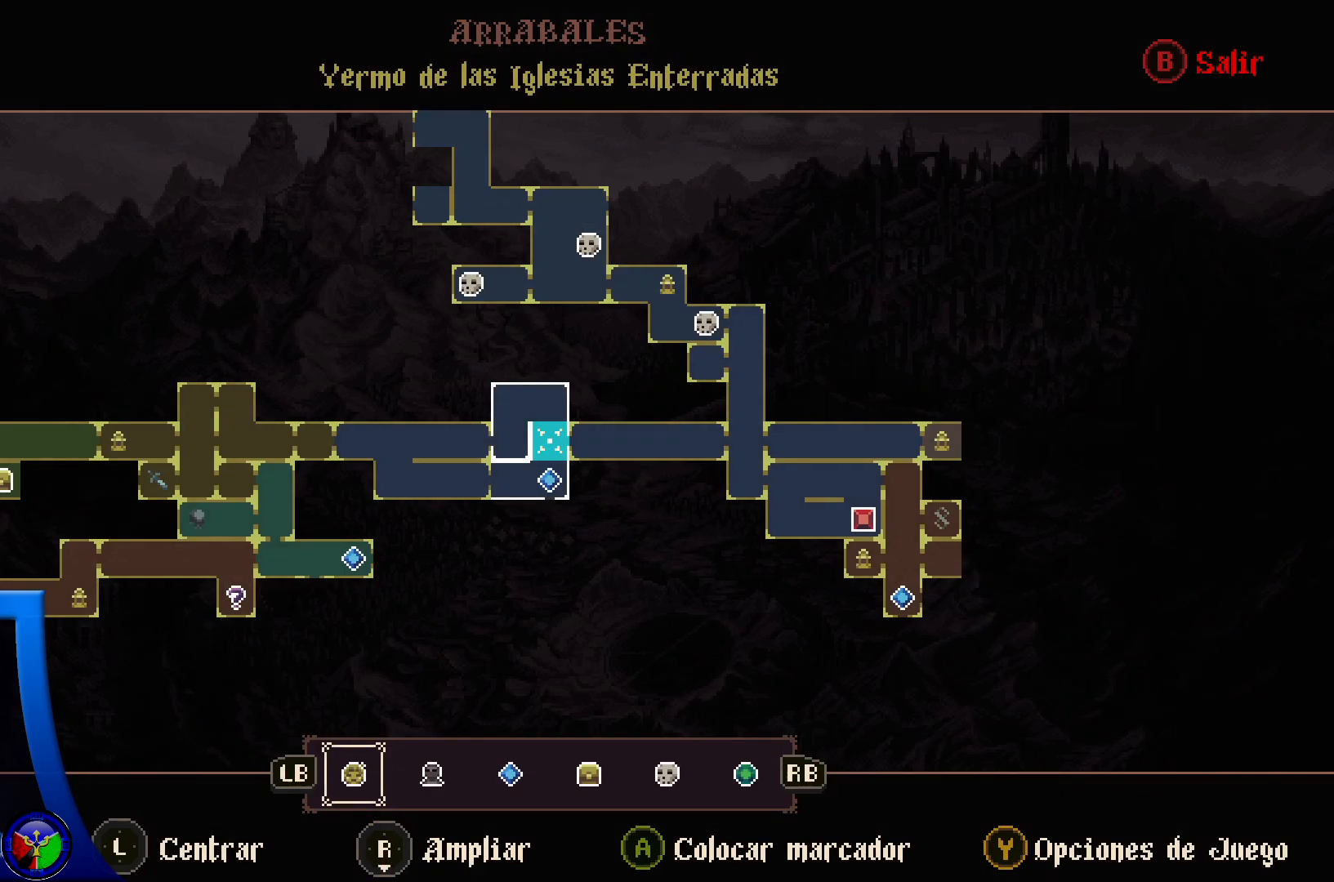
{"buttons": [], "left_stick": "center", "right_stick": "center", "events": []}
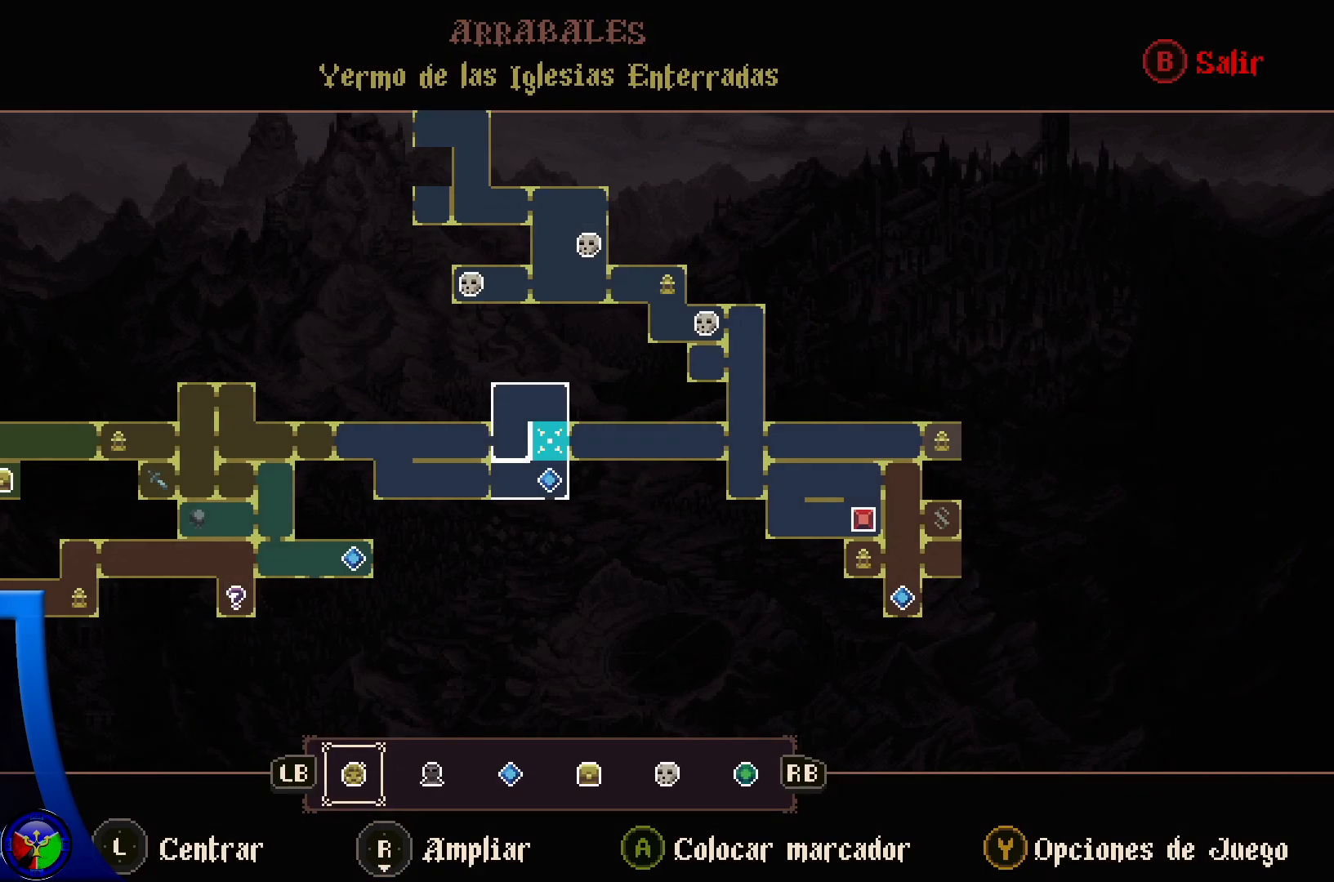
{"buttons": [], "left_stick": "up-left", "right_stick": "center", "events": [[83, "left_stick", "right"], [500, "left_stick", "up-left"]]}
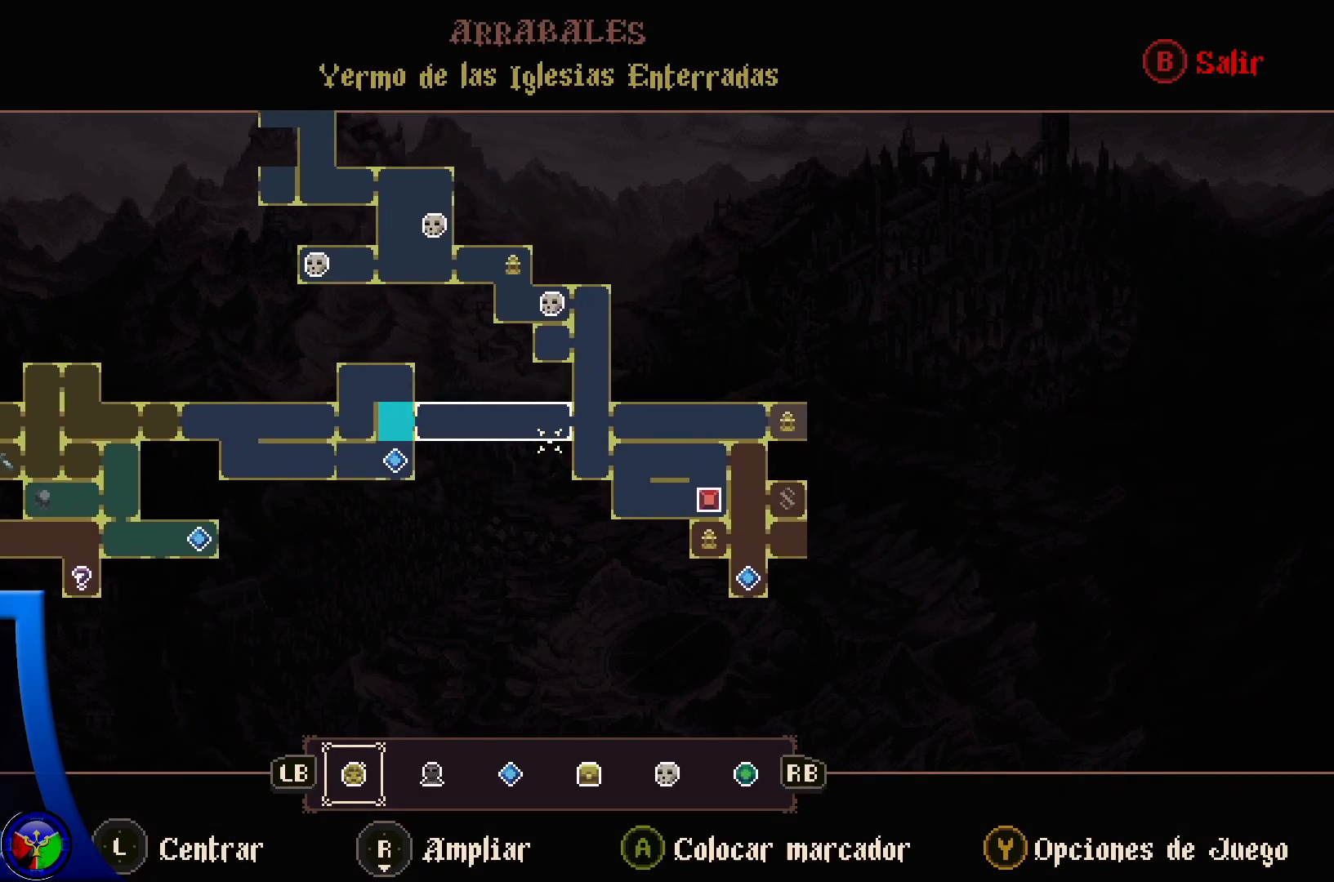
{"buttons": [], "left_stick": "center", "right_stick": "center", "events": [[400, "left_stick", "center"]]}
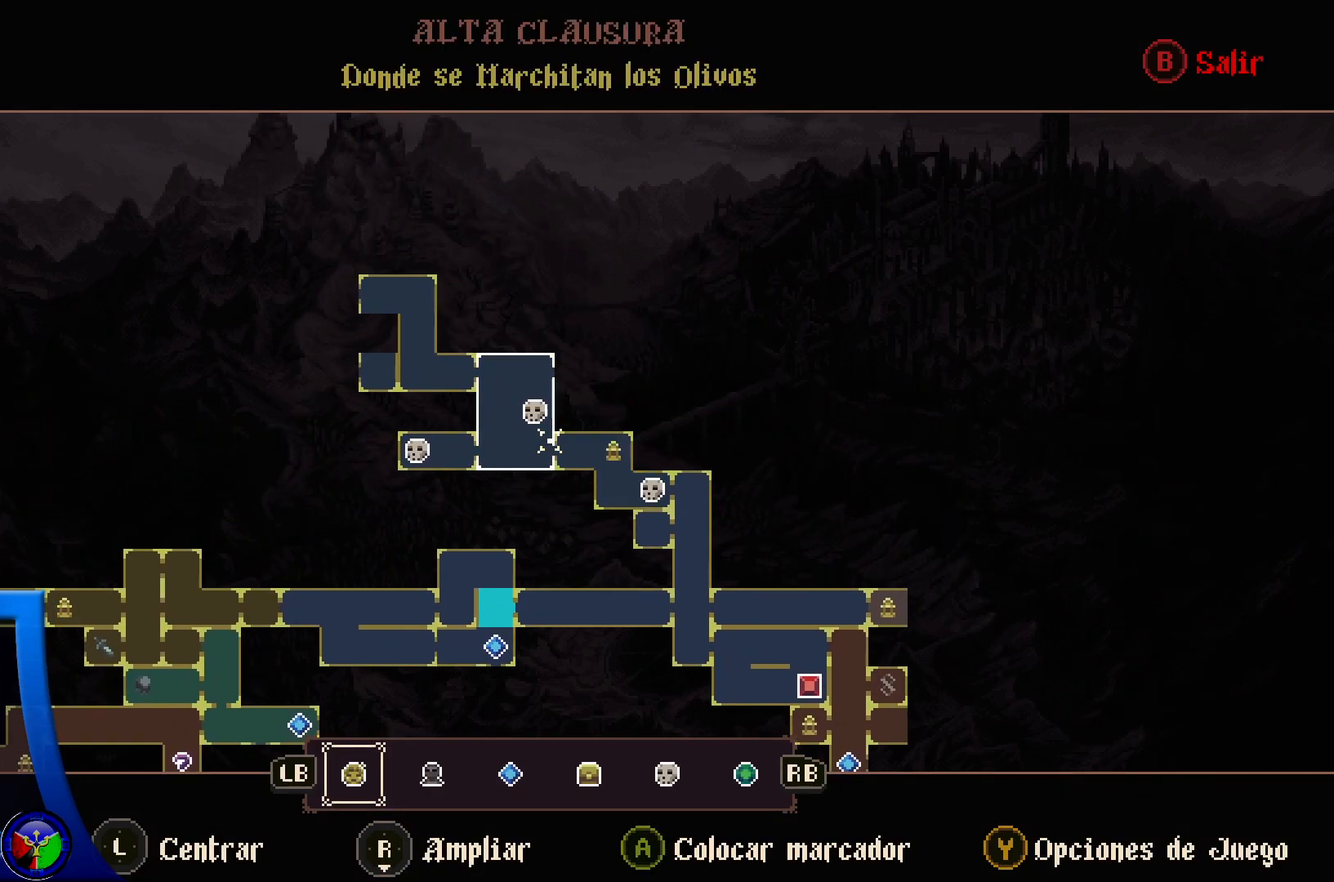
{"buttons": [], "left_stick": "up-left", "right_stick": "center", "events": [[300, "left_stick", "up-left"]]}
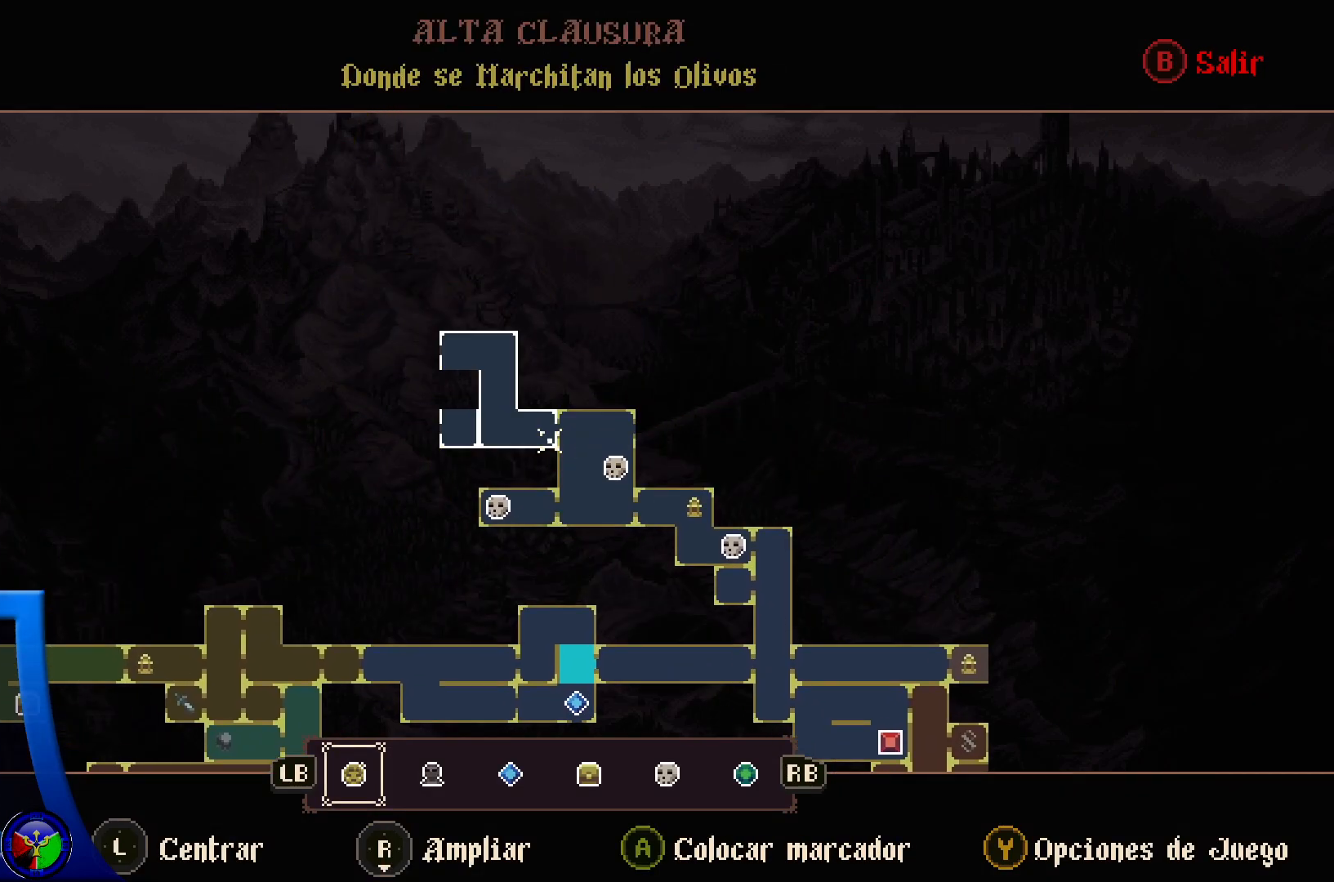
{"buttons": [], "left_stick": "down", "right_stick": "center", "events": [[200, "left_stick", "center"], [450, "left_stick", "down"]]}
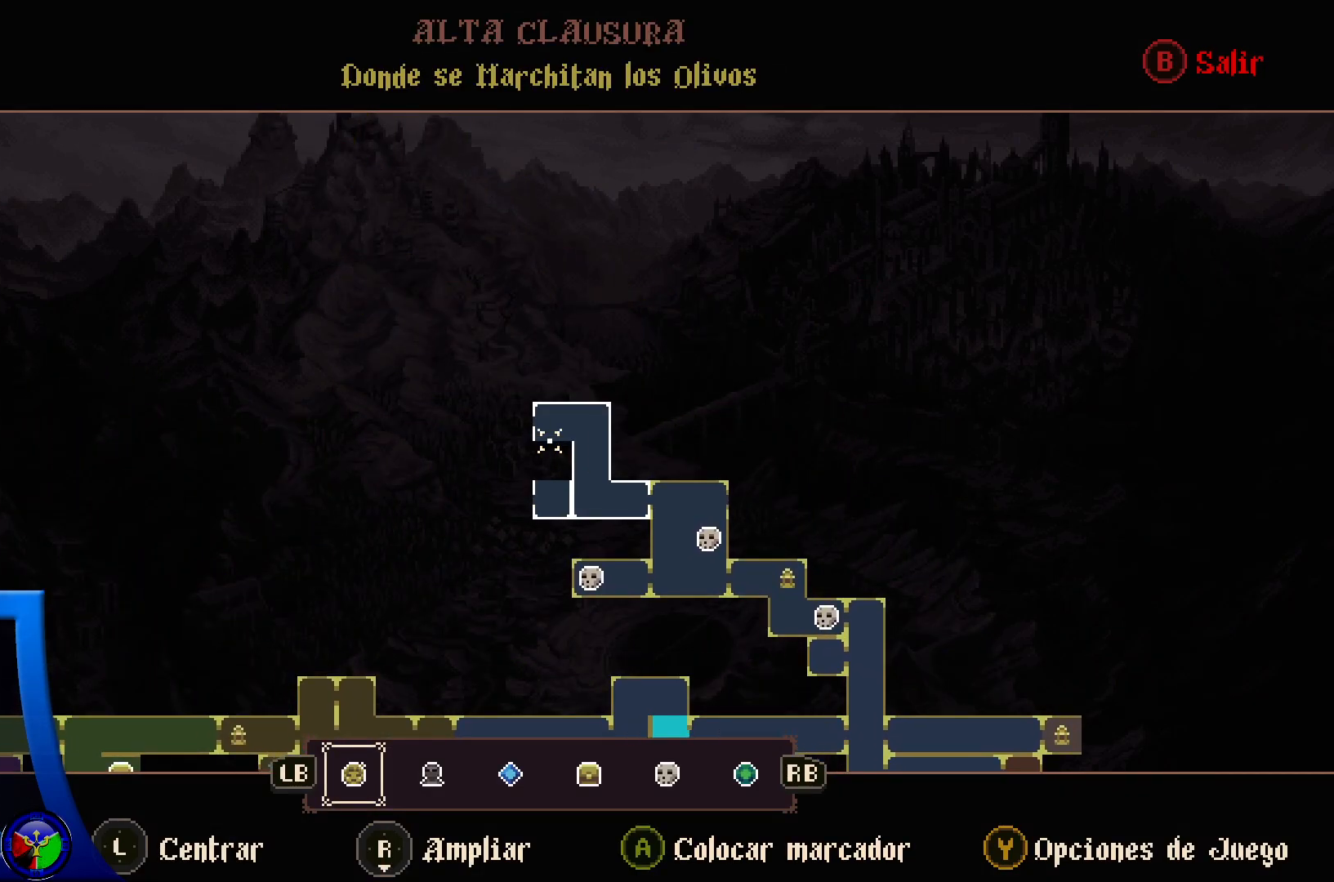
{"buttons": [], "left_stick": "down", "right_stick": "center", "events": [[150, "left_stick", "up"], [350, "left_stick", "center"], [500, "left_stick", "down"]]}
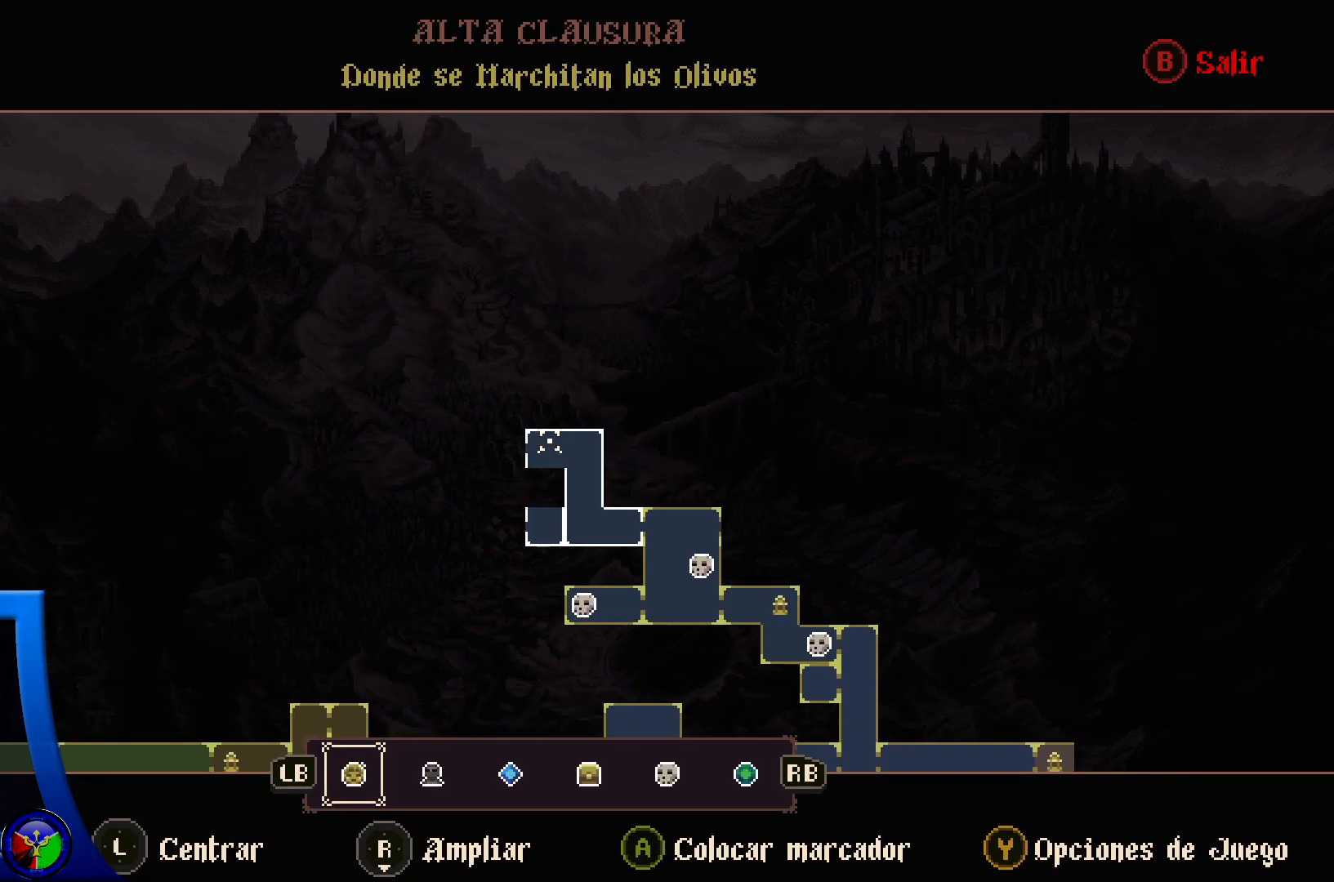
{"buttons": [], "left_stick": "center", "right_stick": "center", "events": [[200, "left_stick", "center"]]}
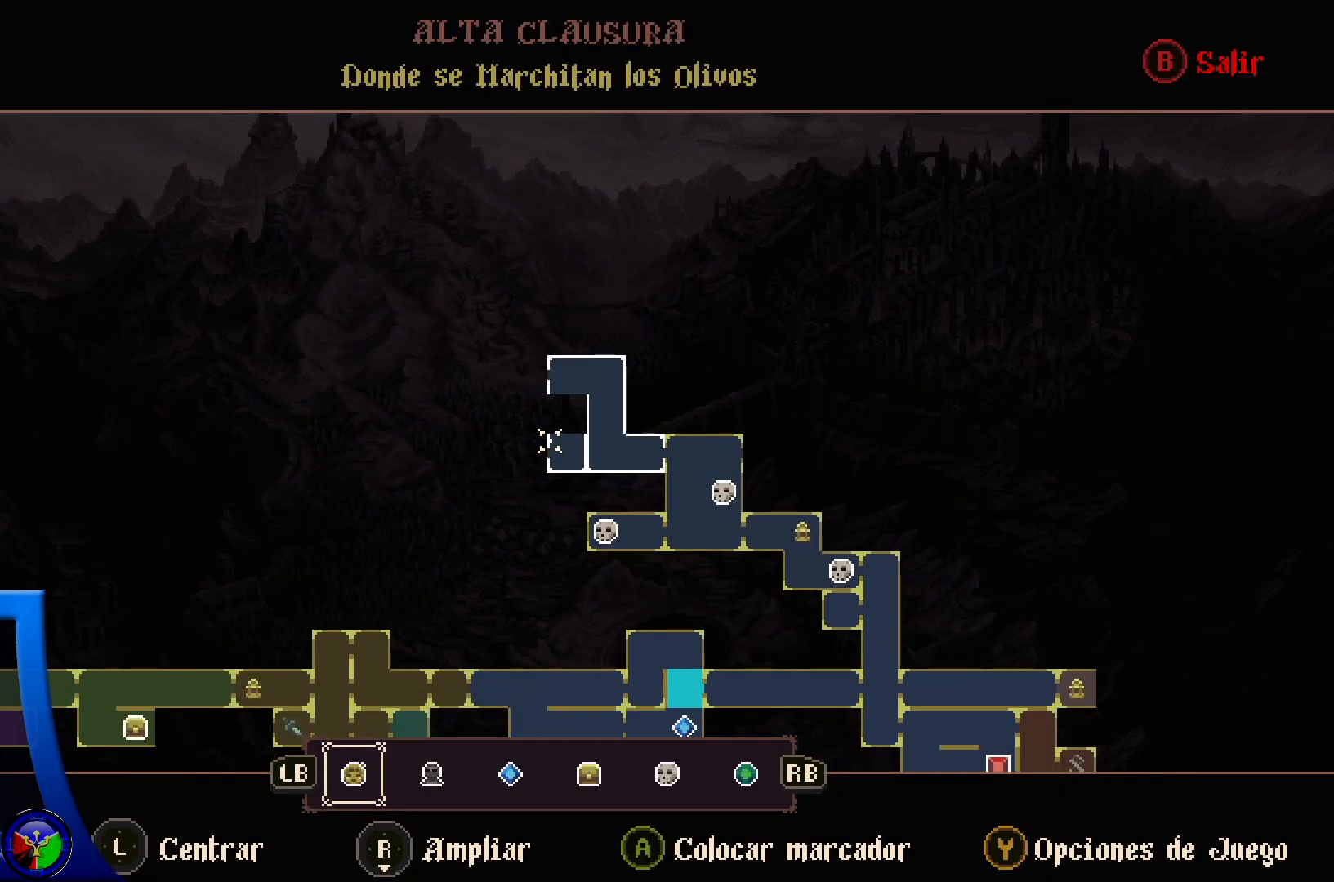
{"buttons": [], "left_stick": "down-right", "right_stick": "center", "events": [[383, "left_stick", "down-right"]]}
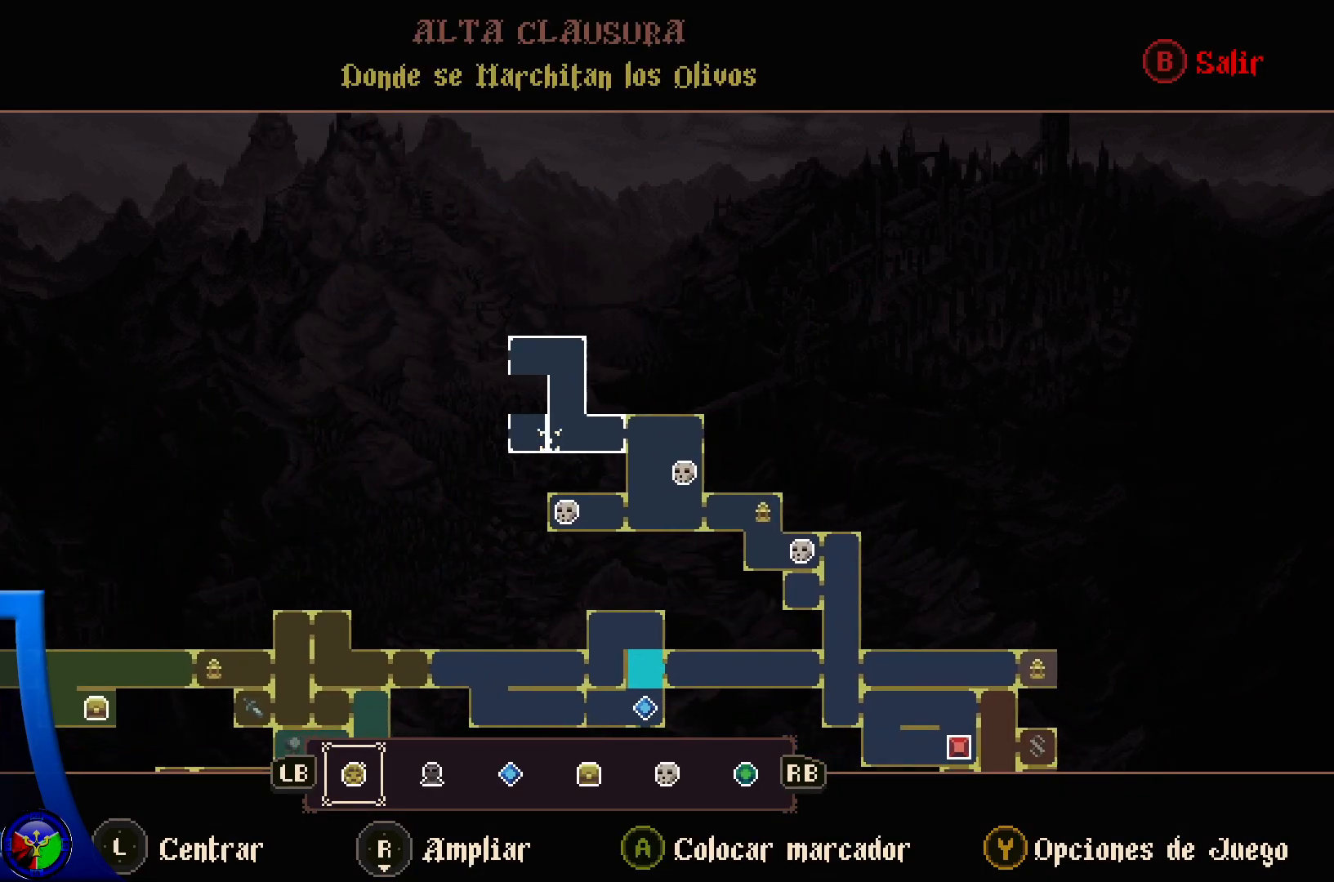
{"buttons": [], "left_stick": "down-right", "right_stick": "center", "events": []}
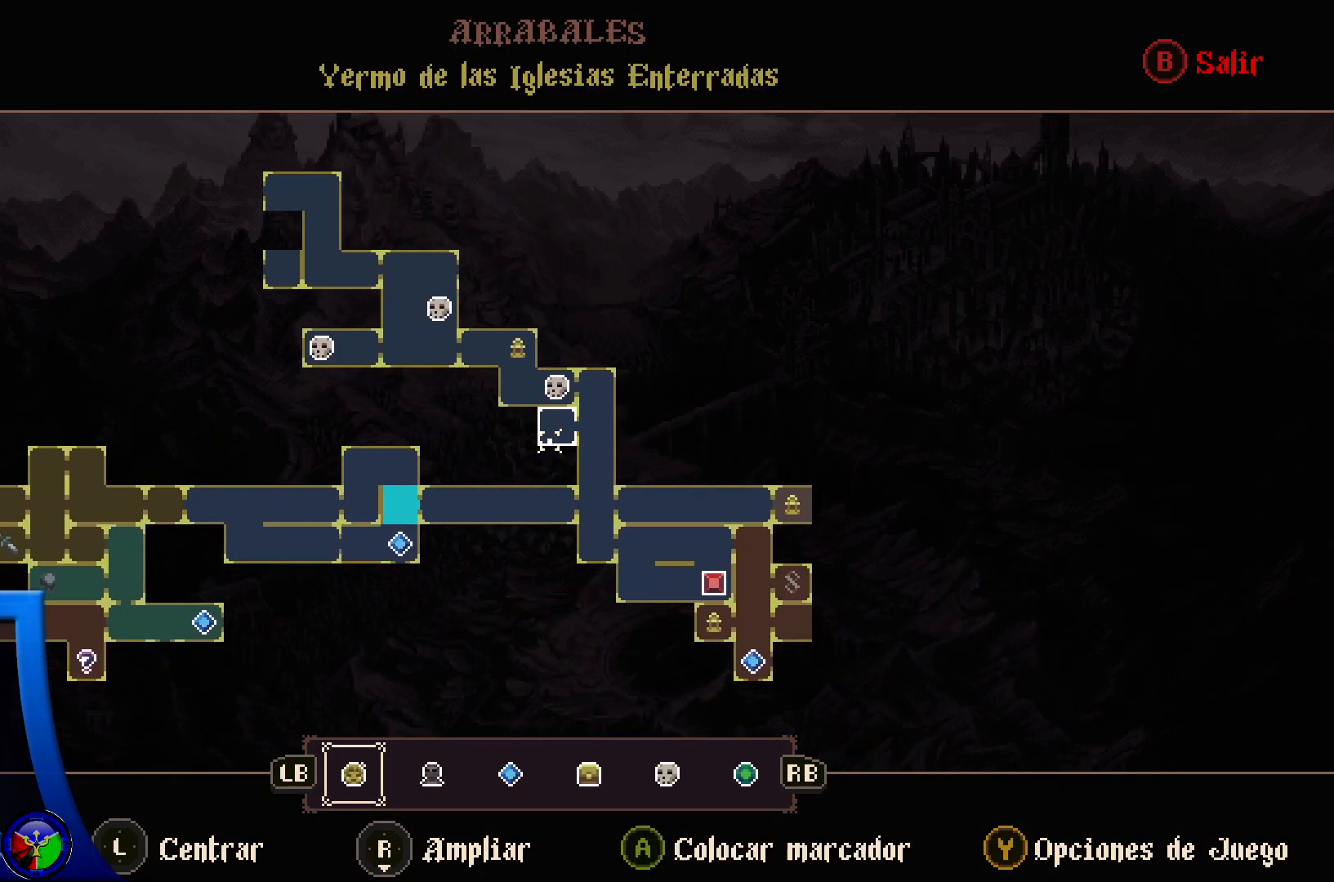
{"buttons": ["A"], "left_stick": "center", "right_stick": "center", "events": [[200, "A", "down"], [200, "left_stick", "center"]]}
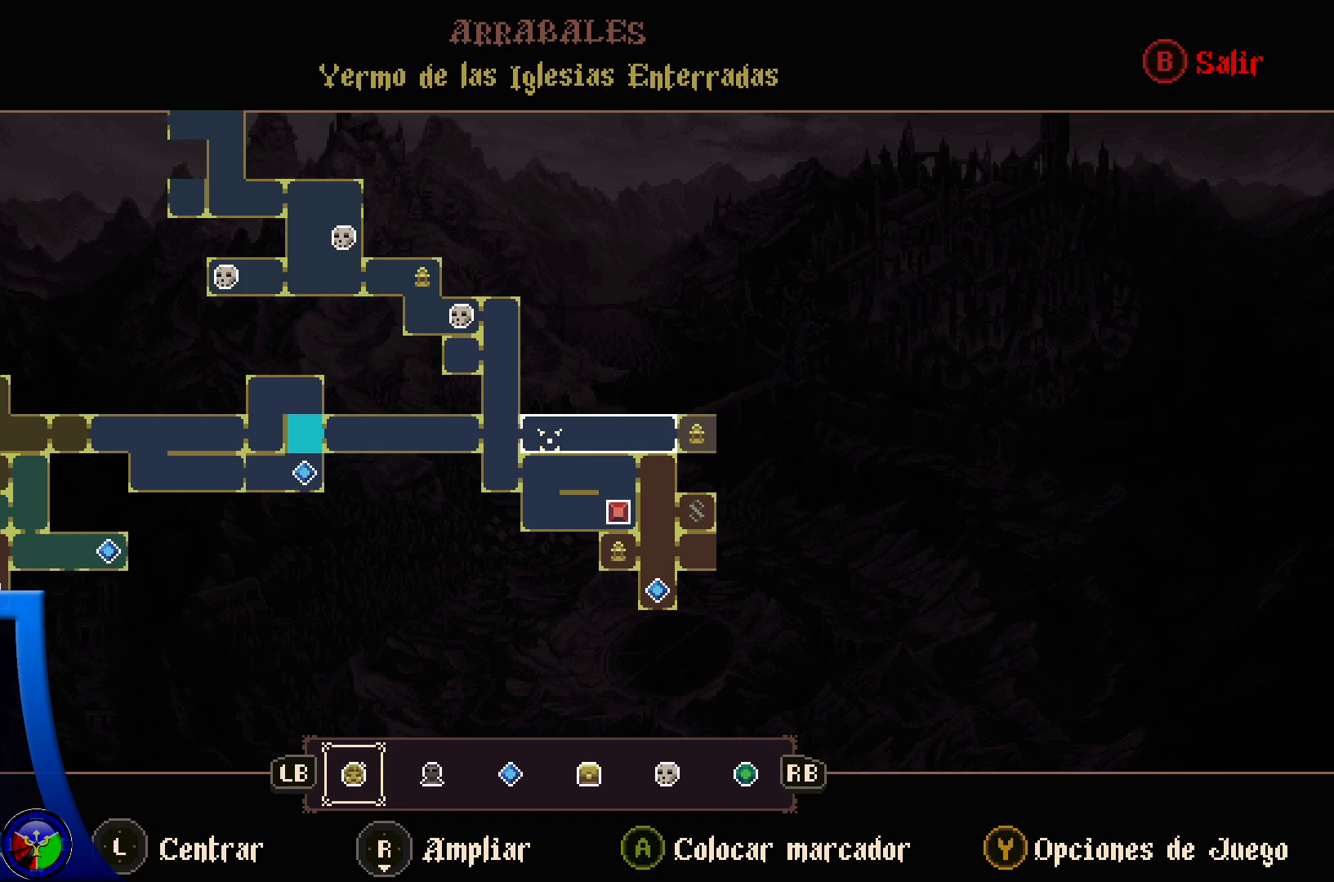
{"buttons": [], "left_stick": "down-right", "right_stick": "center", "events": [[200, "A", "up"], [217, "left_stick", "right"], [383, "left_stick", "down-right"]]}
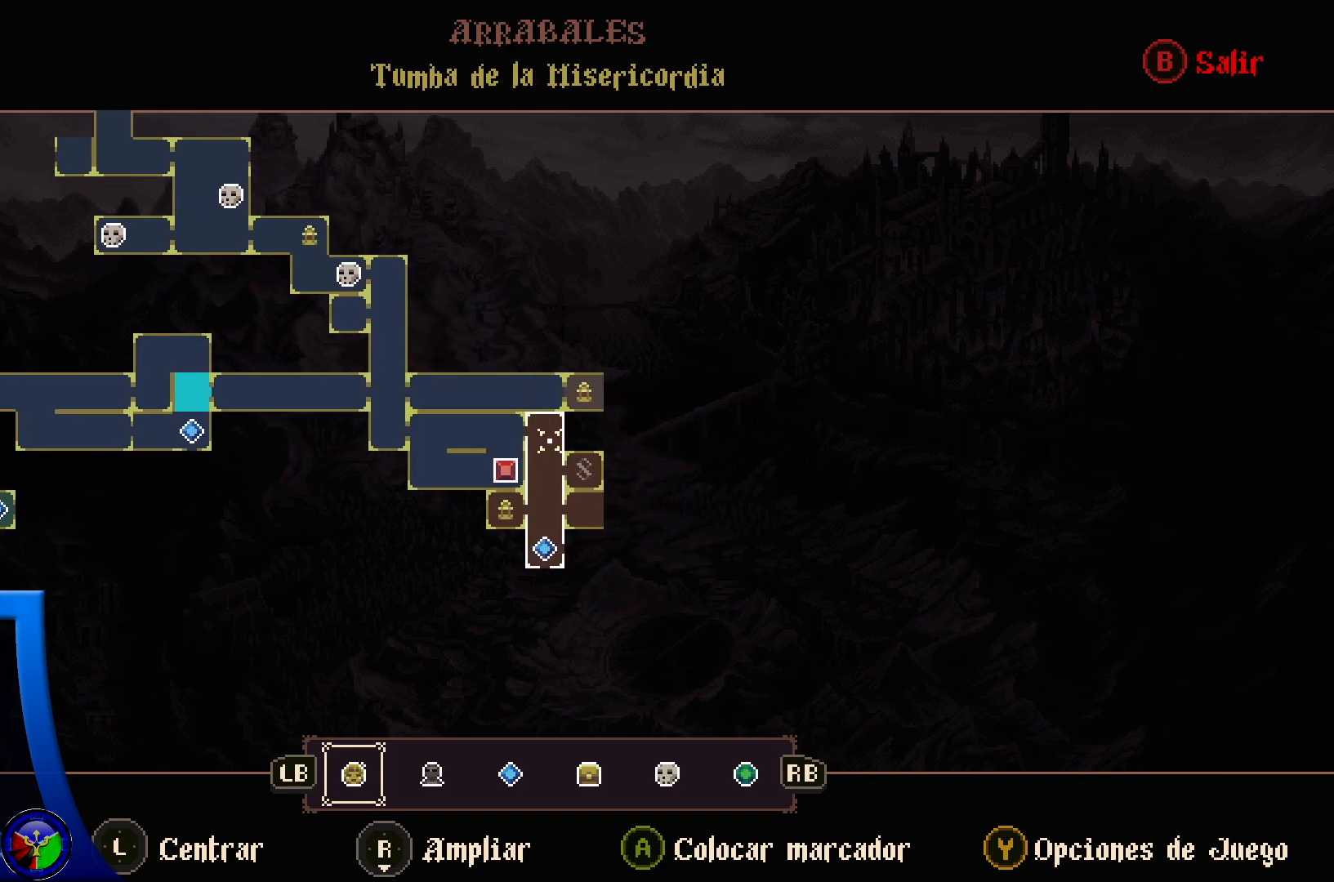
{"buttons": [], "left_stick": "center", "right_stick": "center", "events": [[17, "left_stick", "down"], [150, "left_stick", "center"]]}
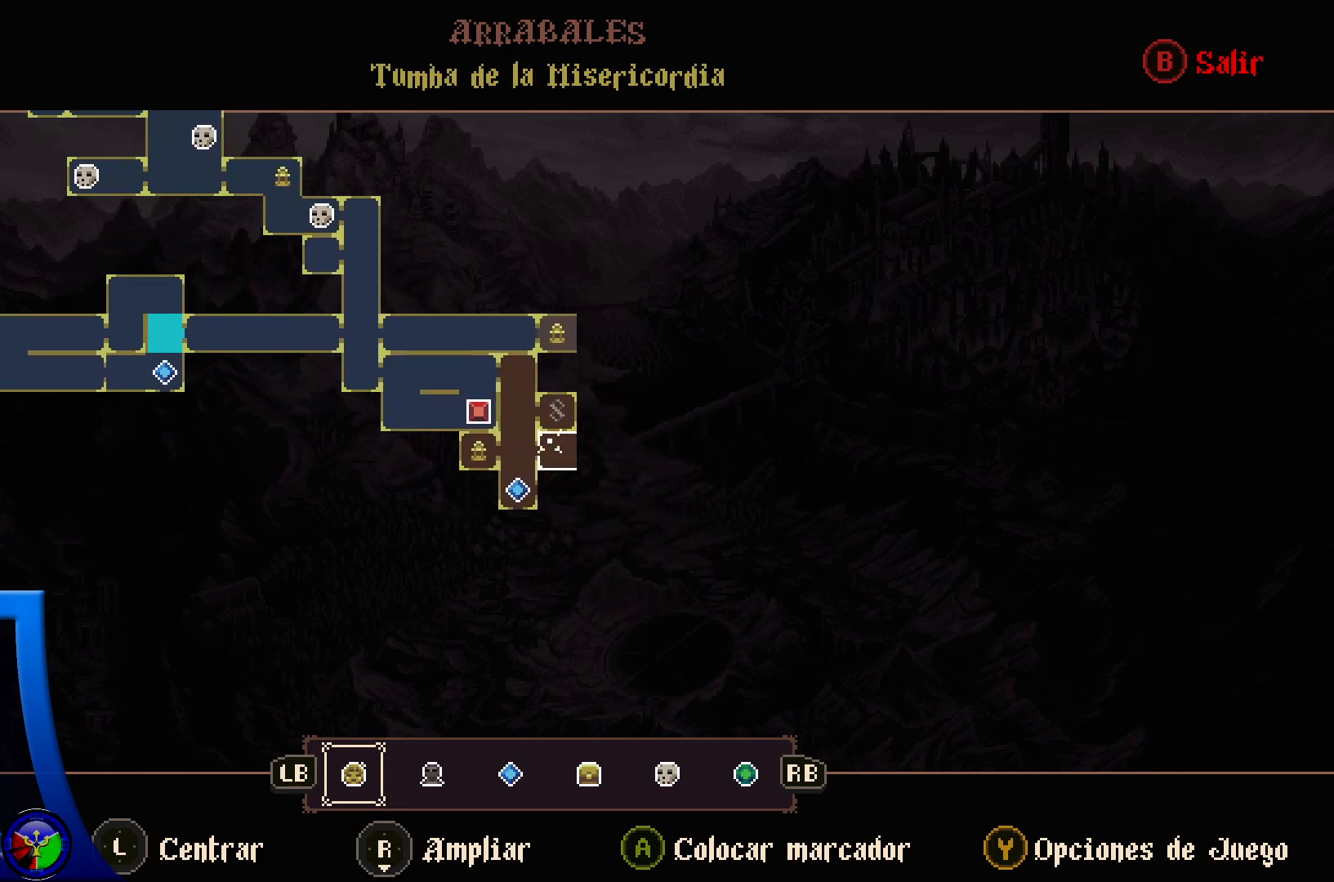
{"buttons": [], "left_stick": "center", "right_stick": "center", "events": [[333, "left_stick", "right"], [467, "left_stick", "center"]]}
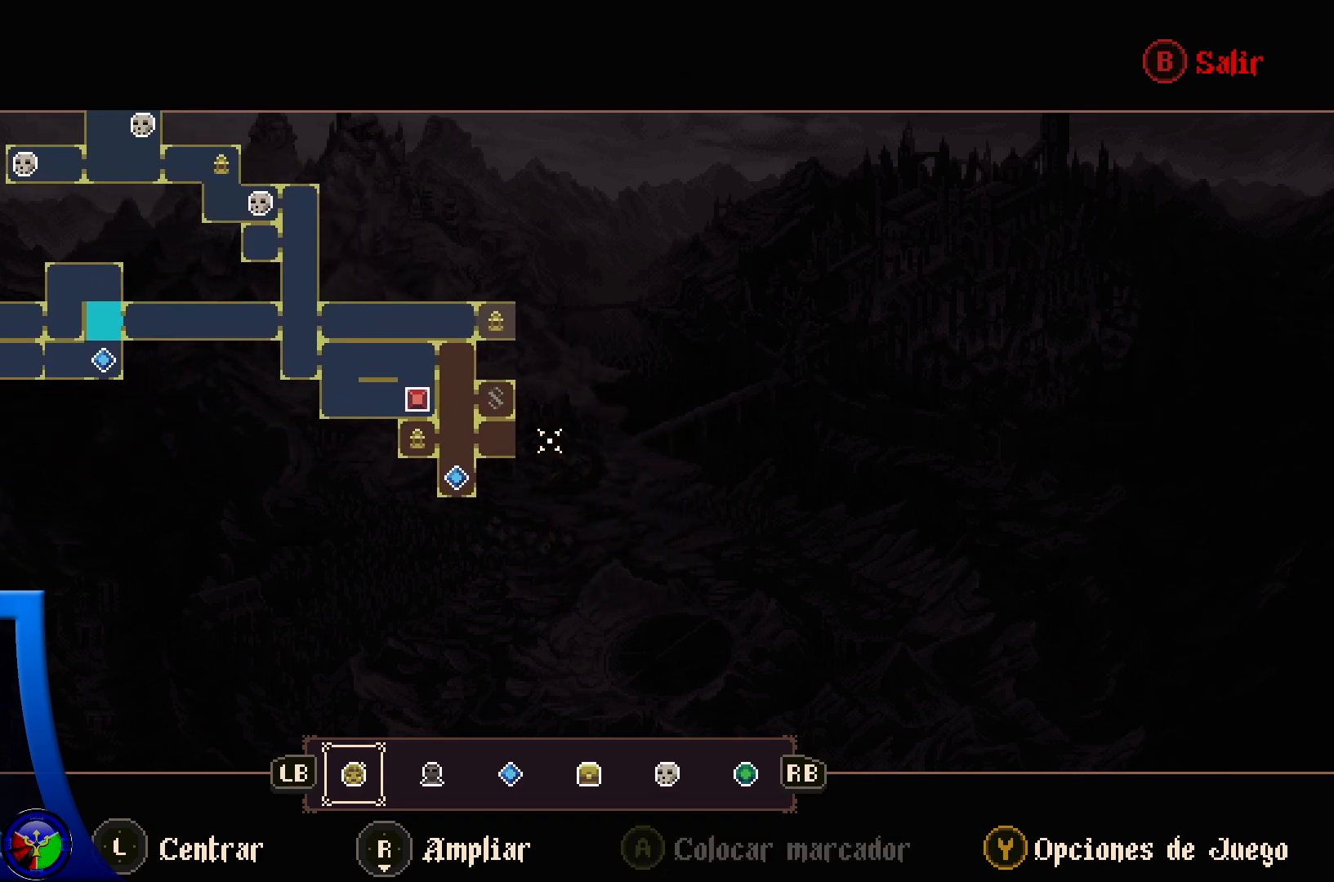
{"buttons": [], "left_stick": "center", "right_stick": "center", "events": [[83, "left_stick", "left"], [200, "left_stick", "center"]]}
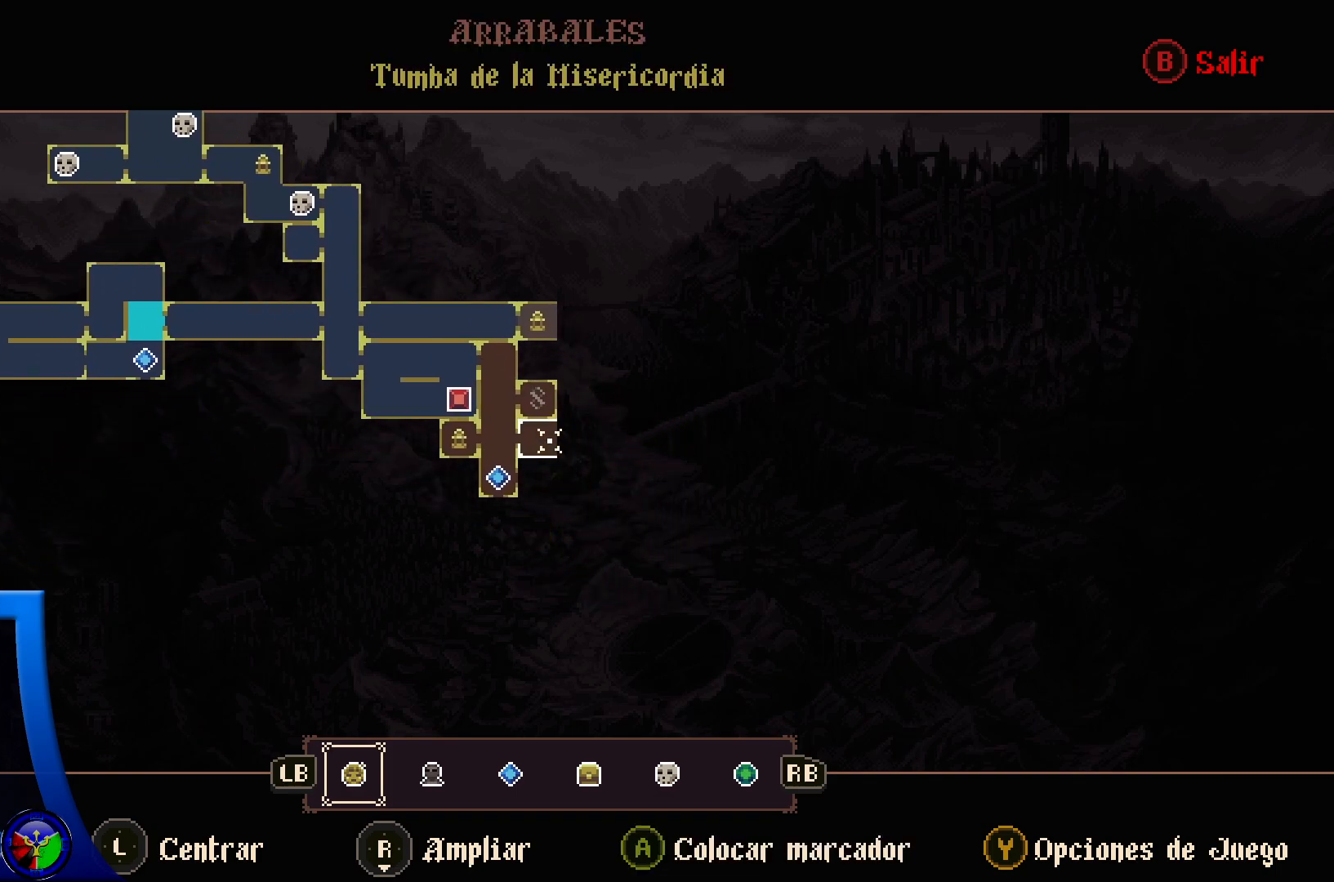
{"buttons": [], "left_stick": "center", "right_stick": "center", "events": []}
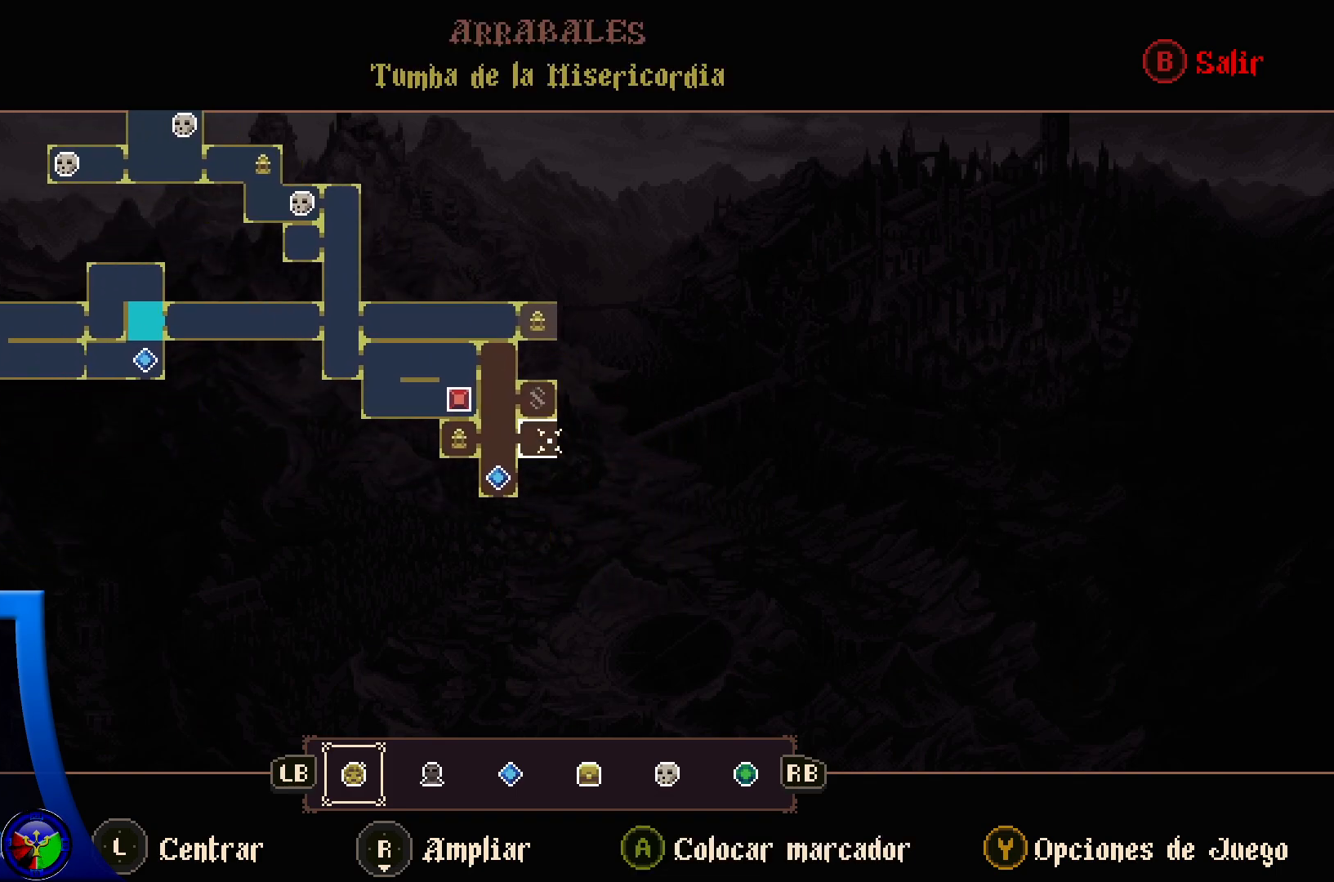
{"buttons": [], "left_stick": "up-left", "right_stick": "center", "events": [[83, "left_stick", "up"], [333, "left_stick", "center"], [417, "left_stick", "up-left"]]}
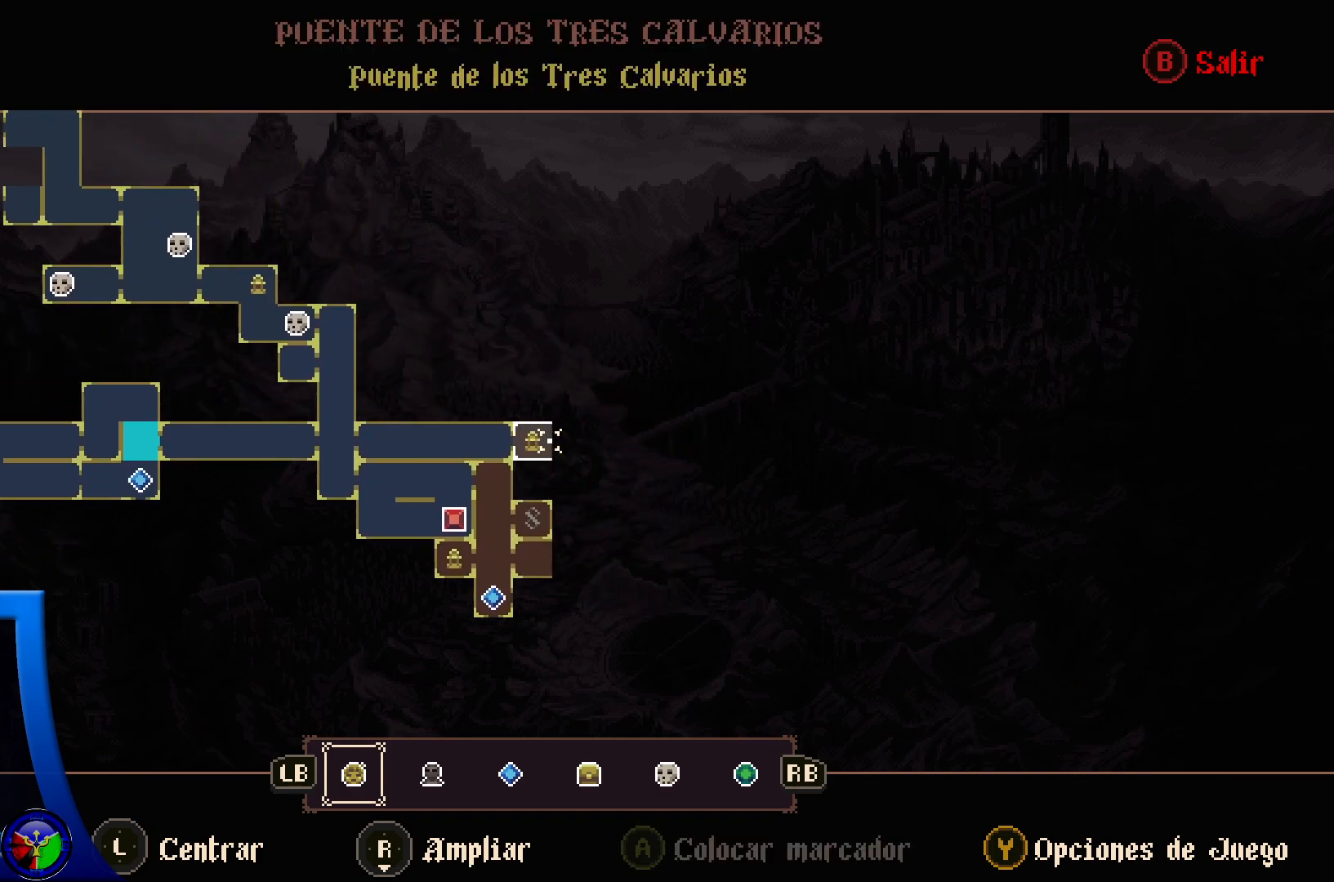
{"buttons": [], "left_stick": "center", "right_stick": "center", "events": [[33, "left_stick", "center"]]}
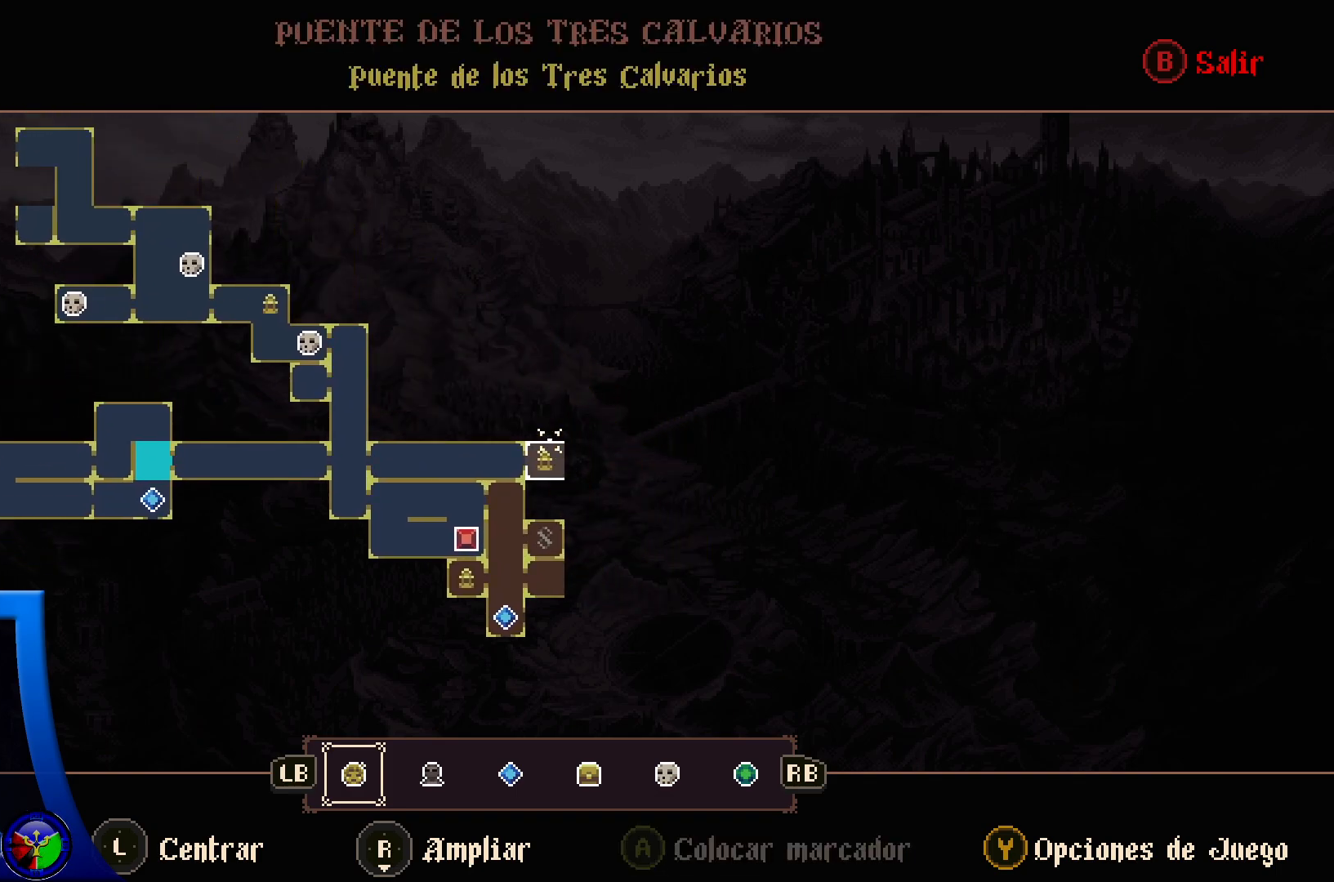
{"buttons": [], "left_stick": "center", "right_stick": "center", "events": []}
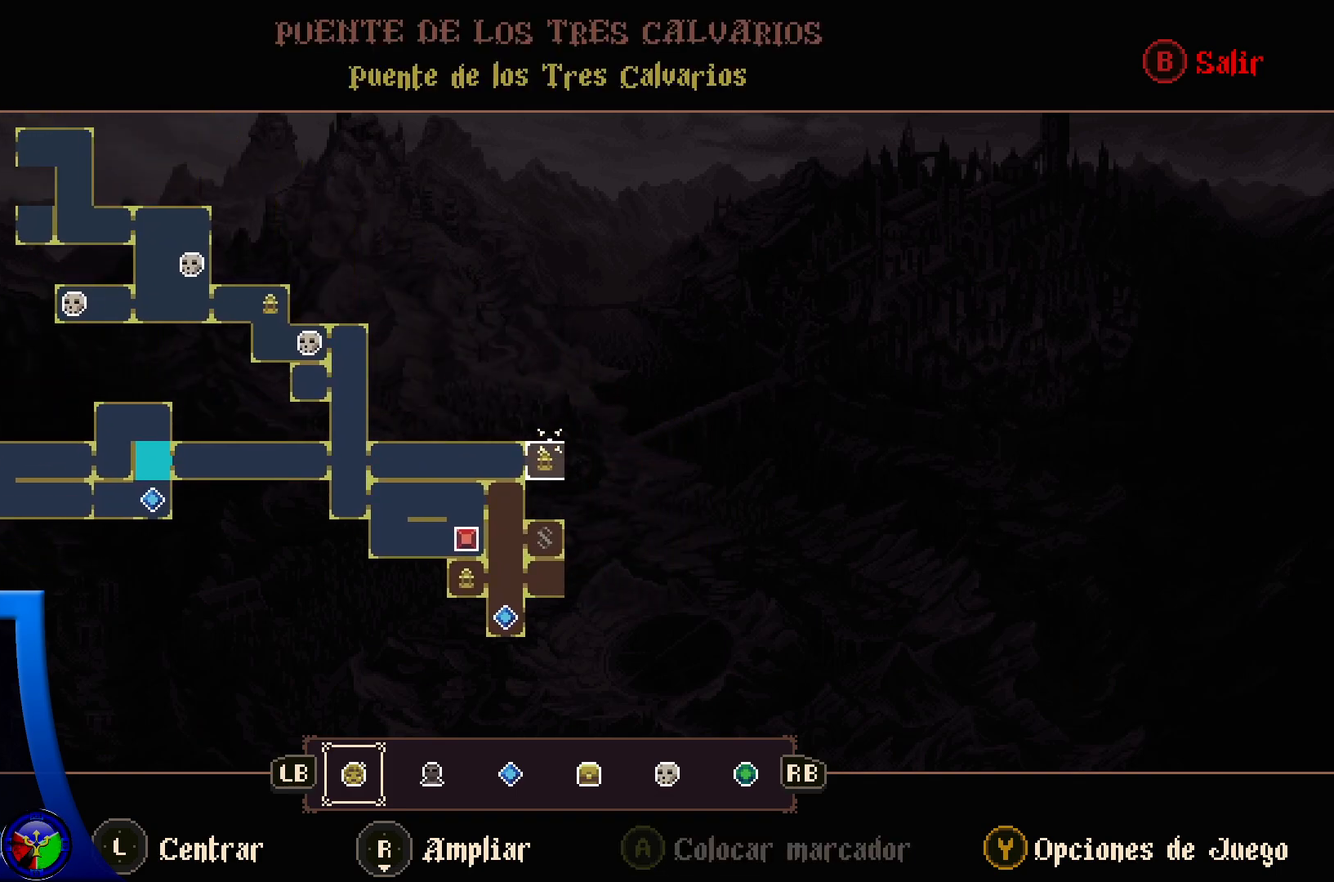
{"buttons": [], "left_stick": "center", "right_stick": "center", "events": []}
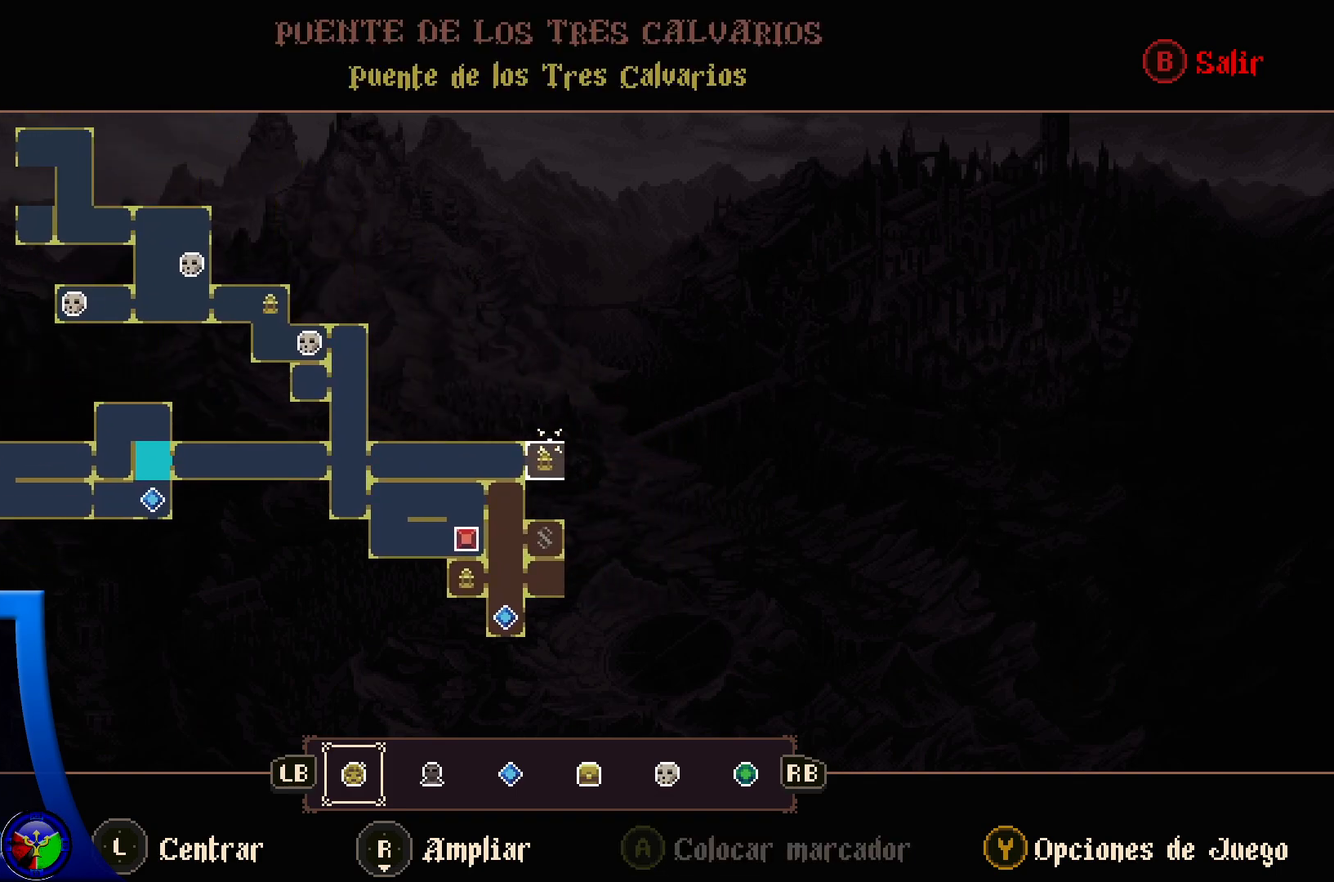
{"buttons": [], "left_stick": "center", "right_stick": "center", "events": [[317, "B", "down"], [467, "B", "up"]]}
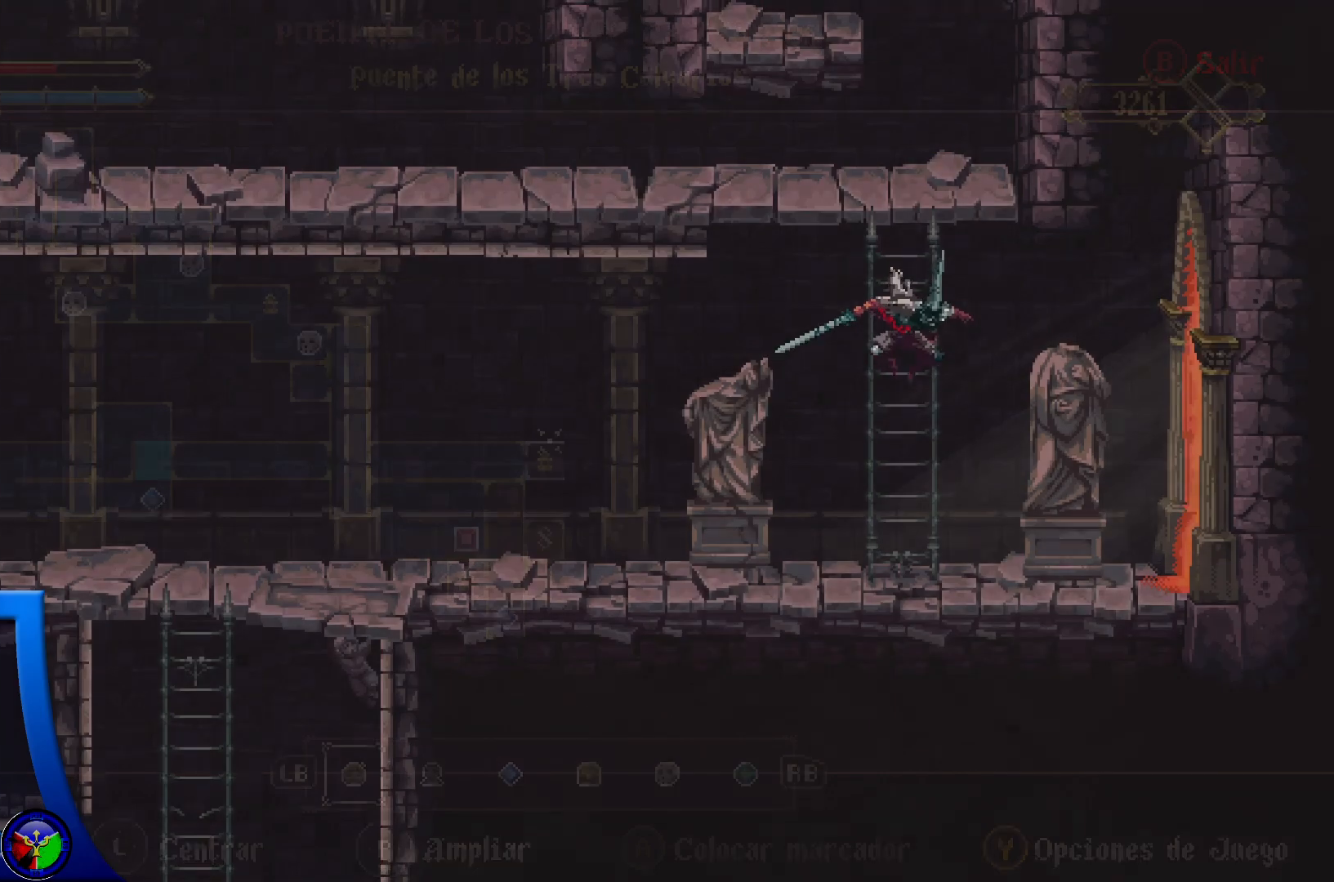
{"buttons": [], "left_stick": "right", "right_stick": "center", "events": [[183, "left_stick", "right"]]}
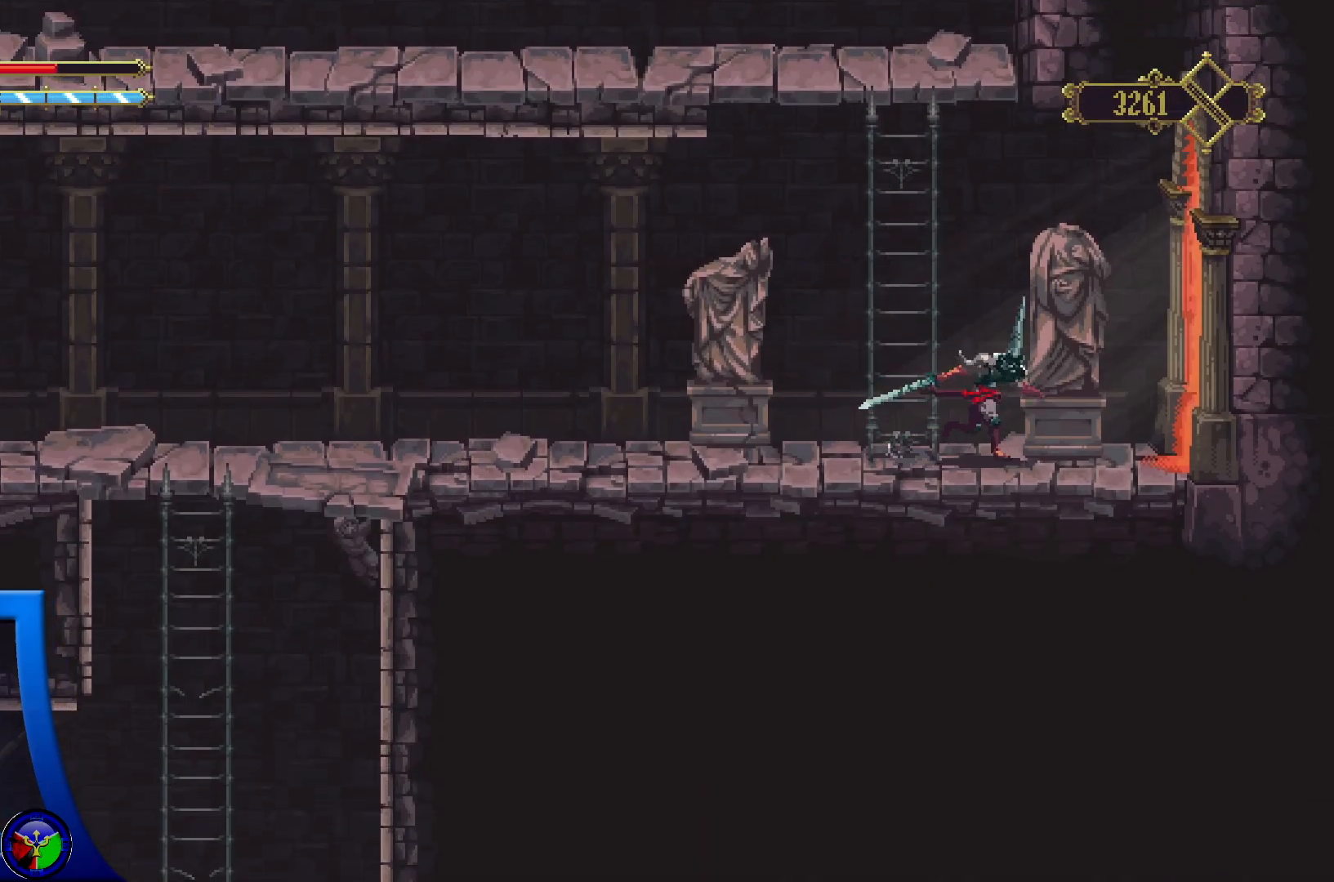
{"buttons": [], "left_stick": "right", "right_stick": "center", "events": []}
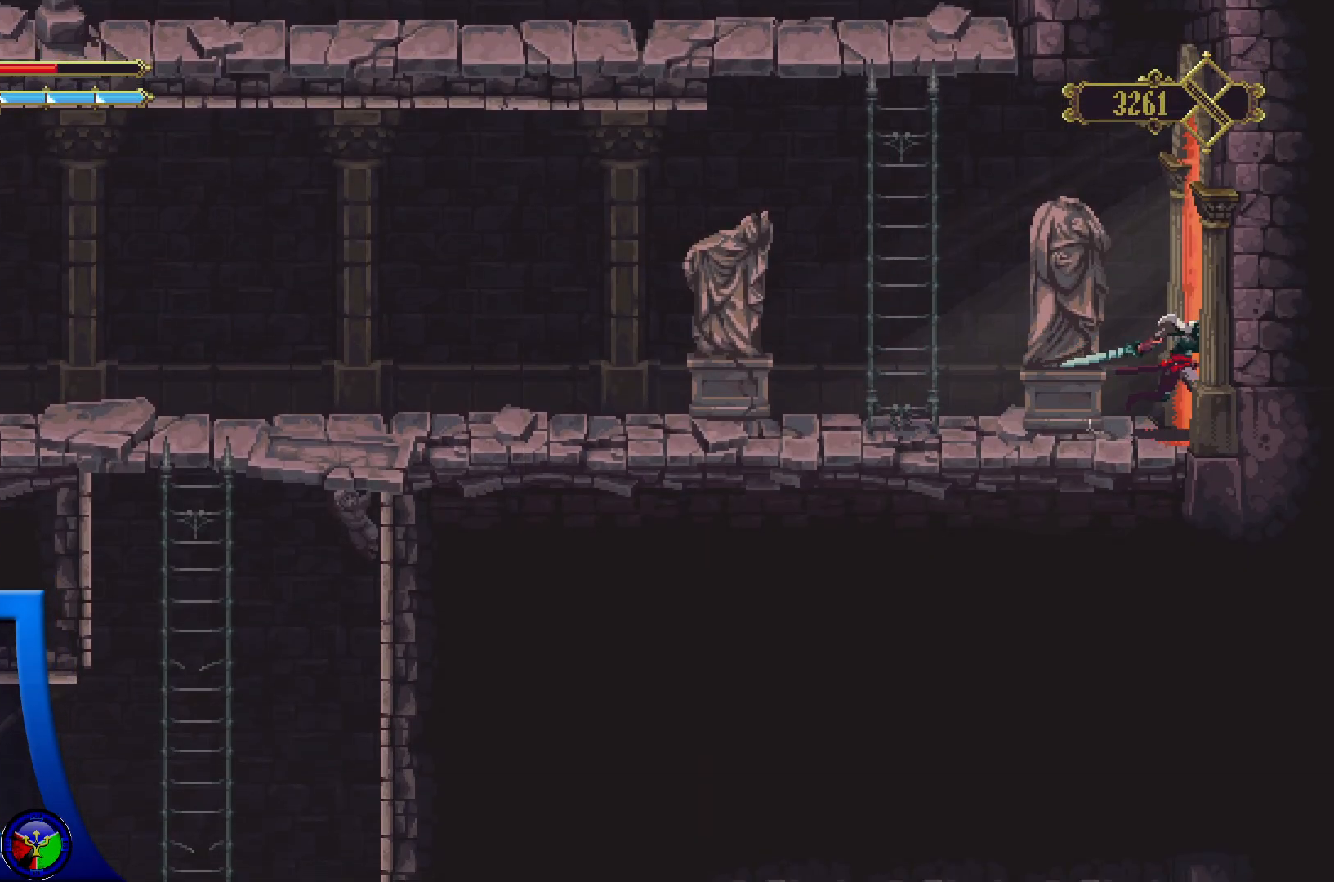
{"buttons": [], "left_stick": "right", "right_stick": "center", "events": []}
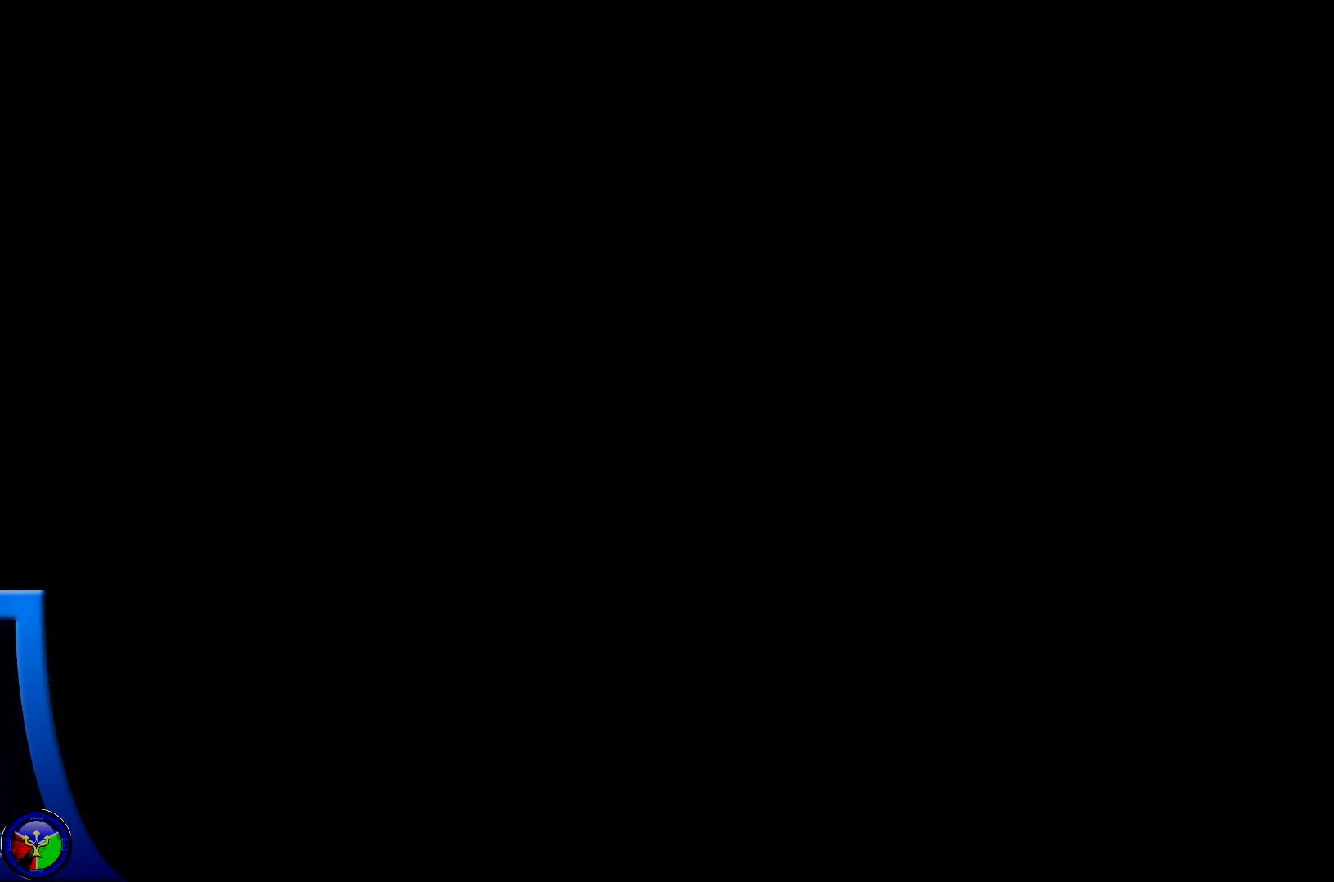
{"buttons": [], "left_stick": "right", "right_stick": "center", "events": []}
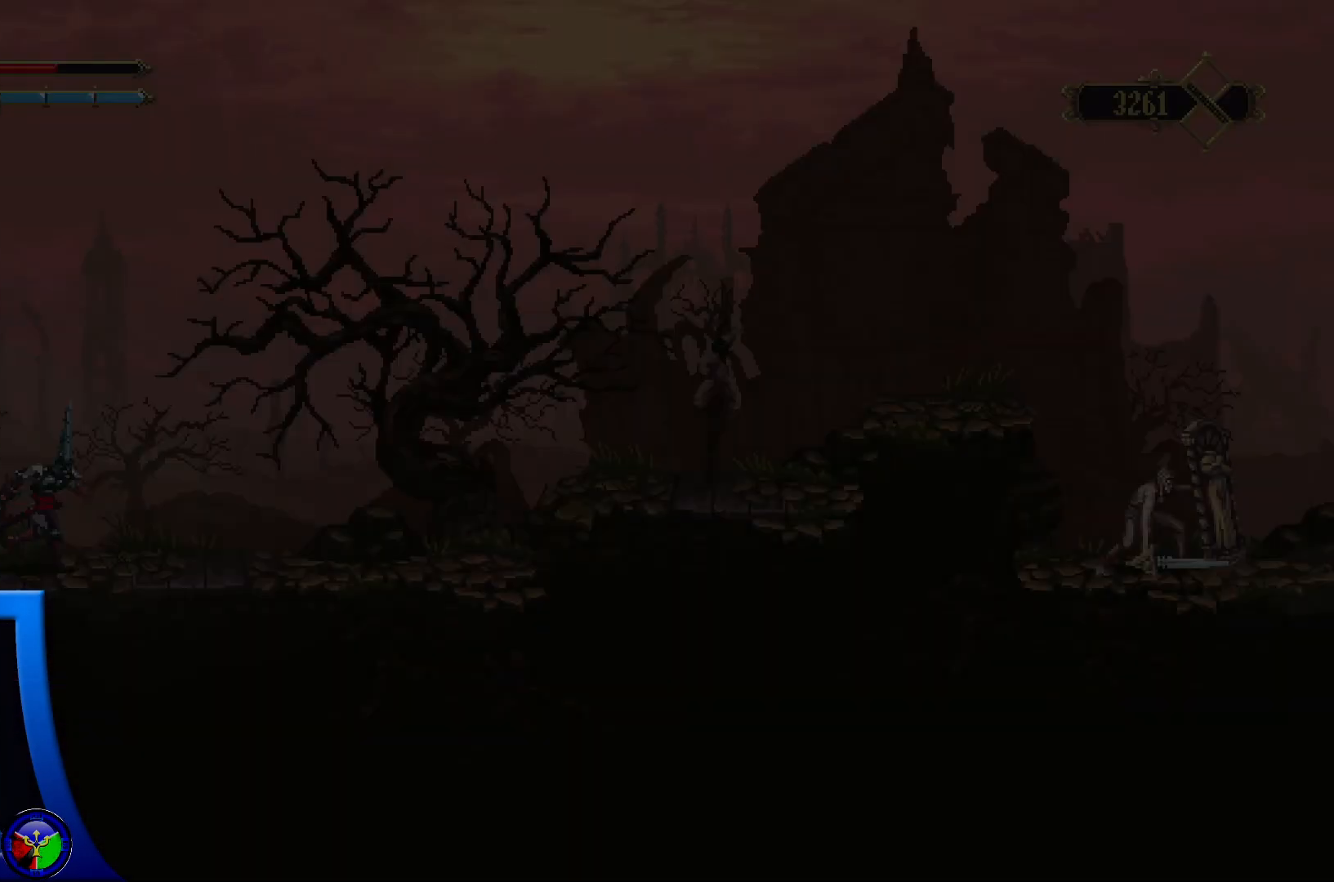
{"buttons": [], "left_stick": "right", "right_stick": "center", "events": []}
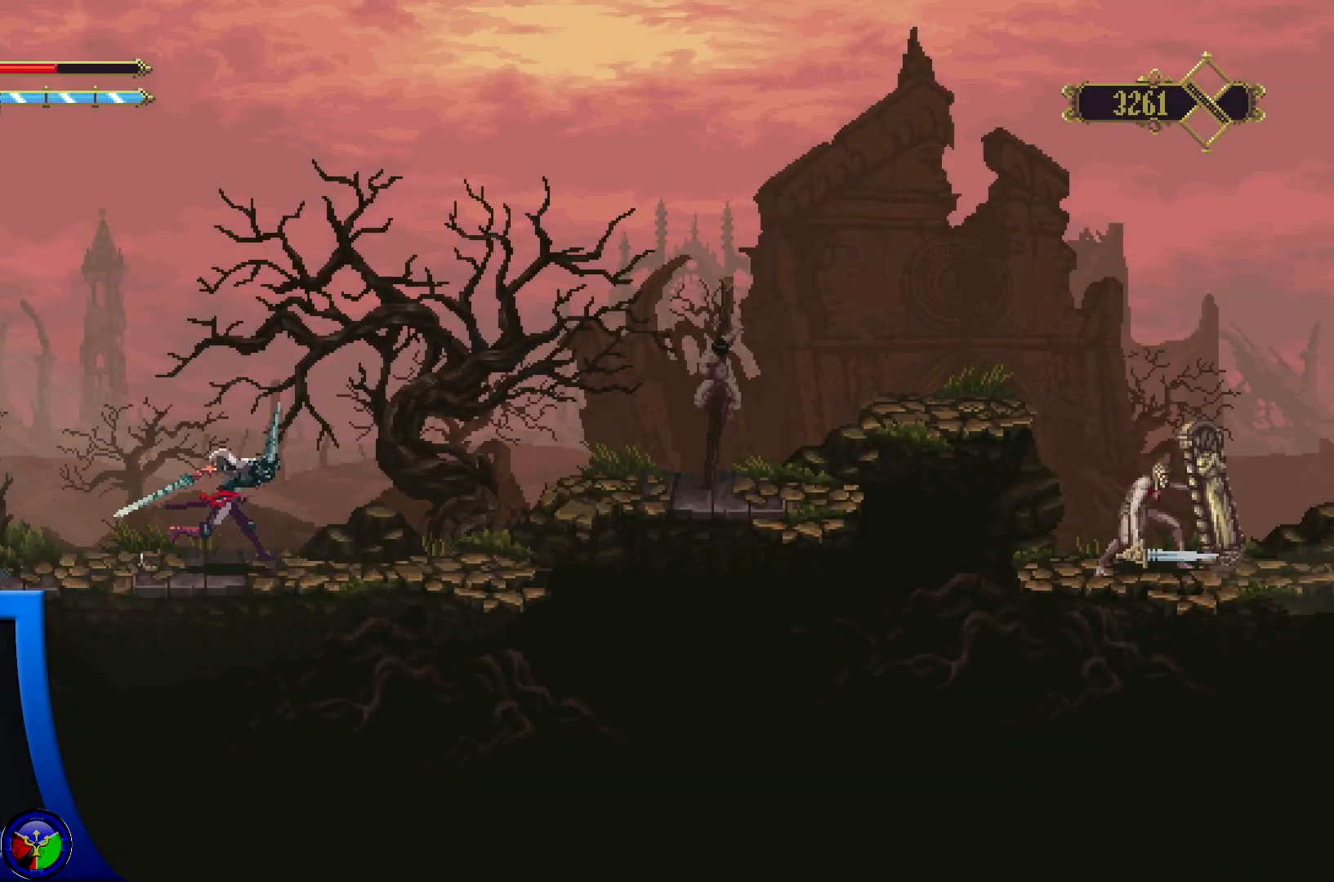
{"buttons": ["A"], "left_stick": "right", "right_stick": "center", "events": [[383, "A", "down"]]}
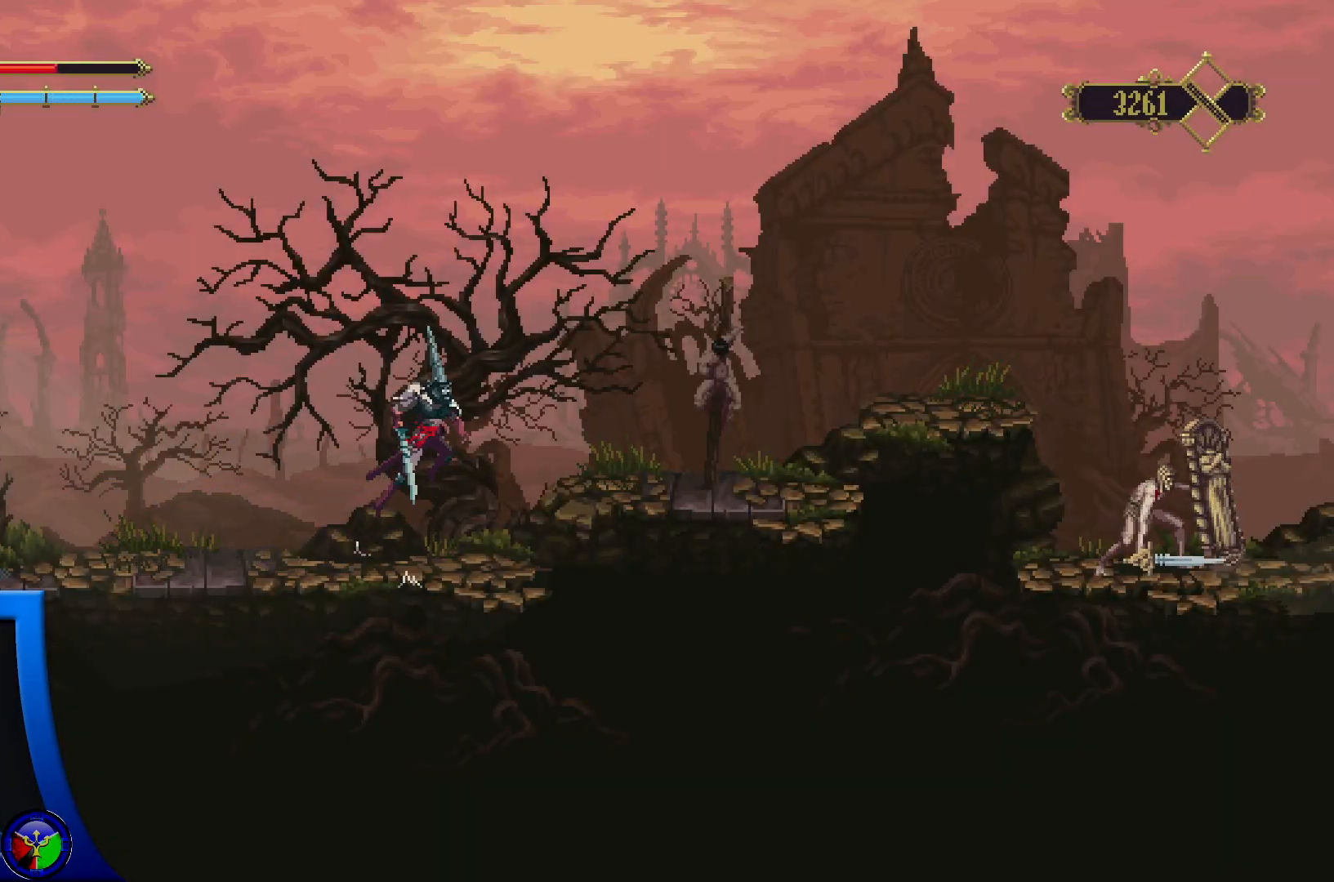
{"buttons": [], "left_stick": "right", "right_stick": "center", "events": [[17, "A", "up"]]}
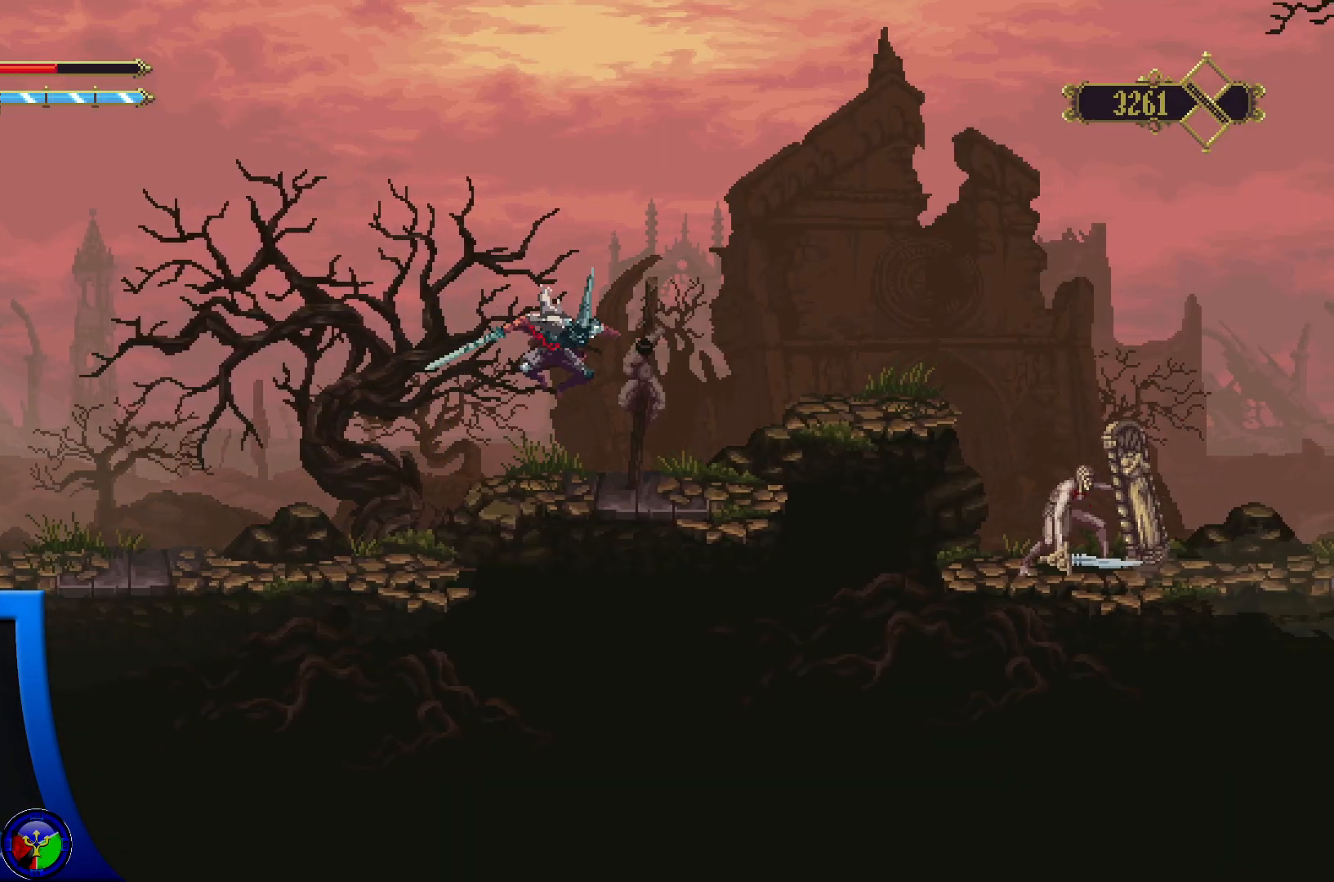
{"buttons": [], "left_stick": "right", "right_stick": "center", "events": [[250, "A", "down"], [417, "A", "up"]]}
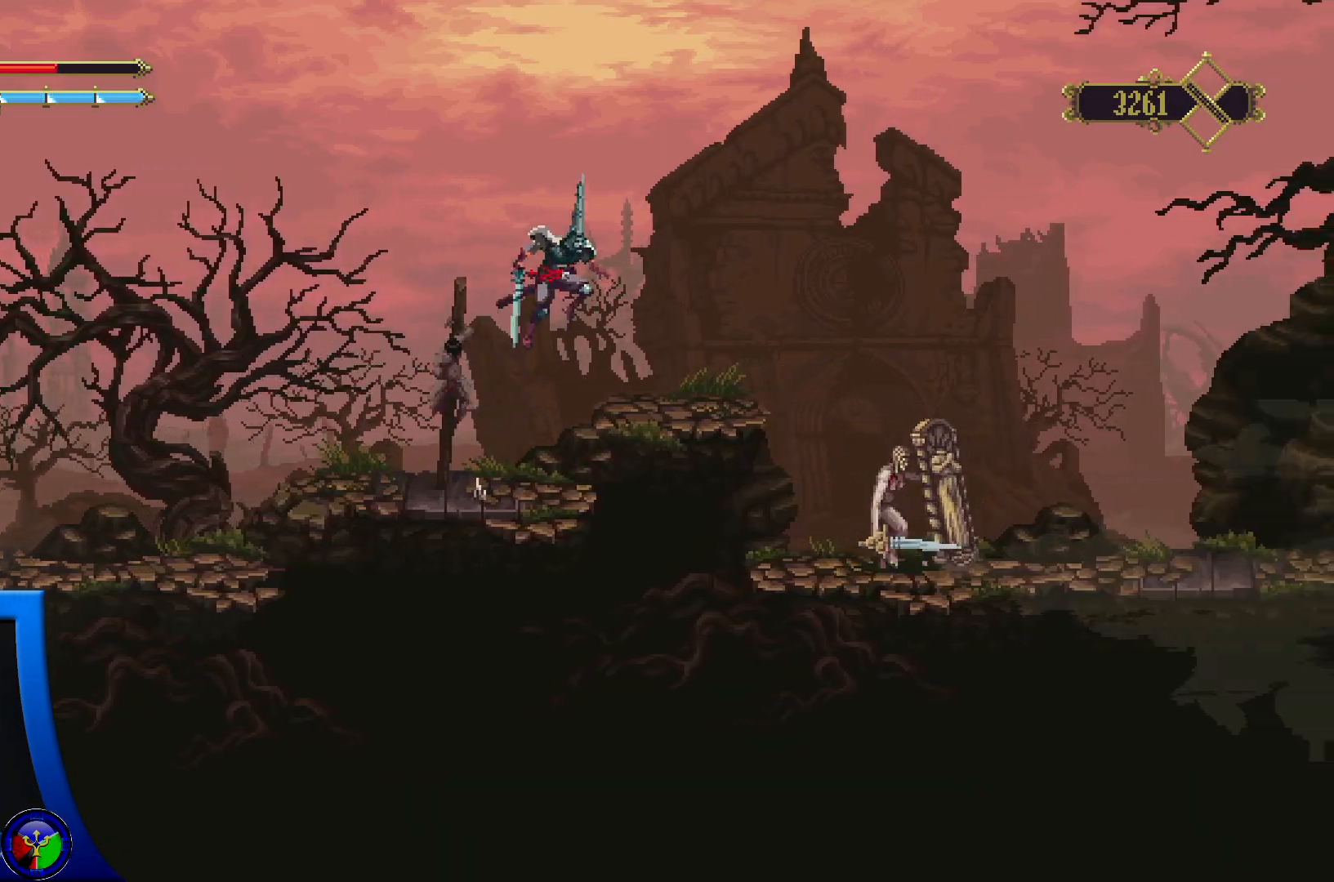
{"buttons": [], "left_stick": "right", "right_stick": "center", "events": [[100, "left_stick", "center"], [267, "left_stick", "up-right"], [317, "left_stick", "right"]]}
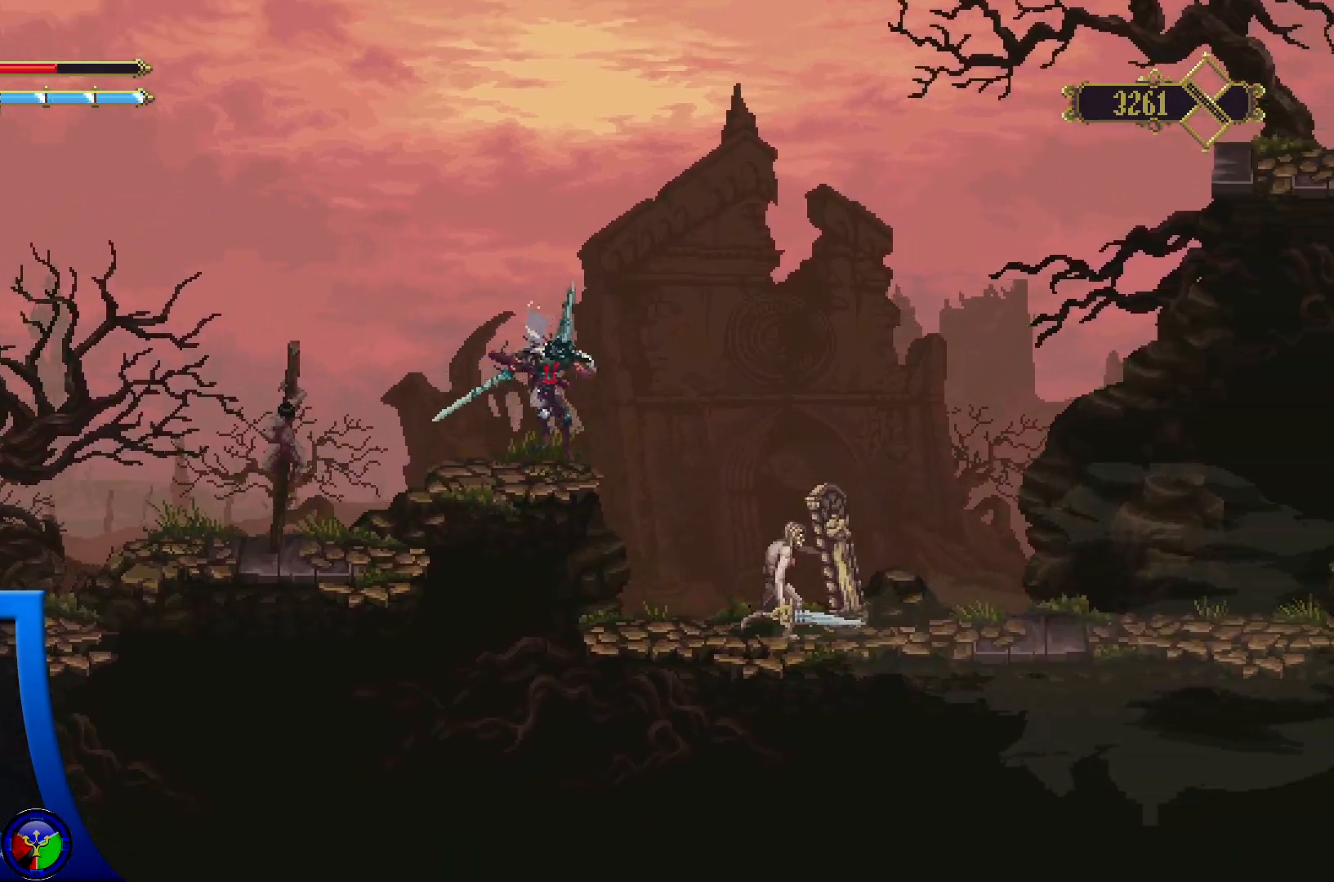
{"buttons": [], "left_stick": "center", "right_stick": "center", "events": [[283, "left_stick", "center"]]}